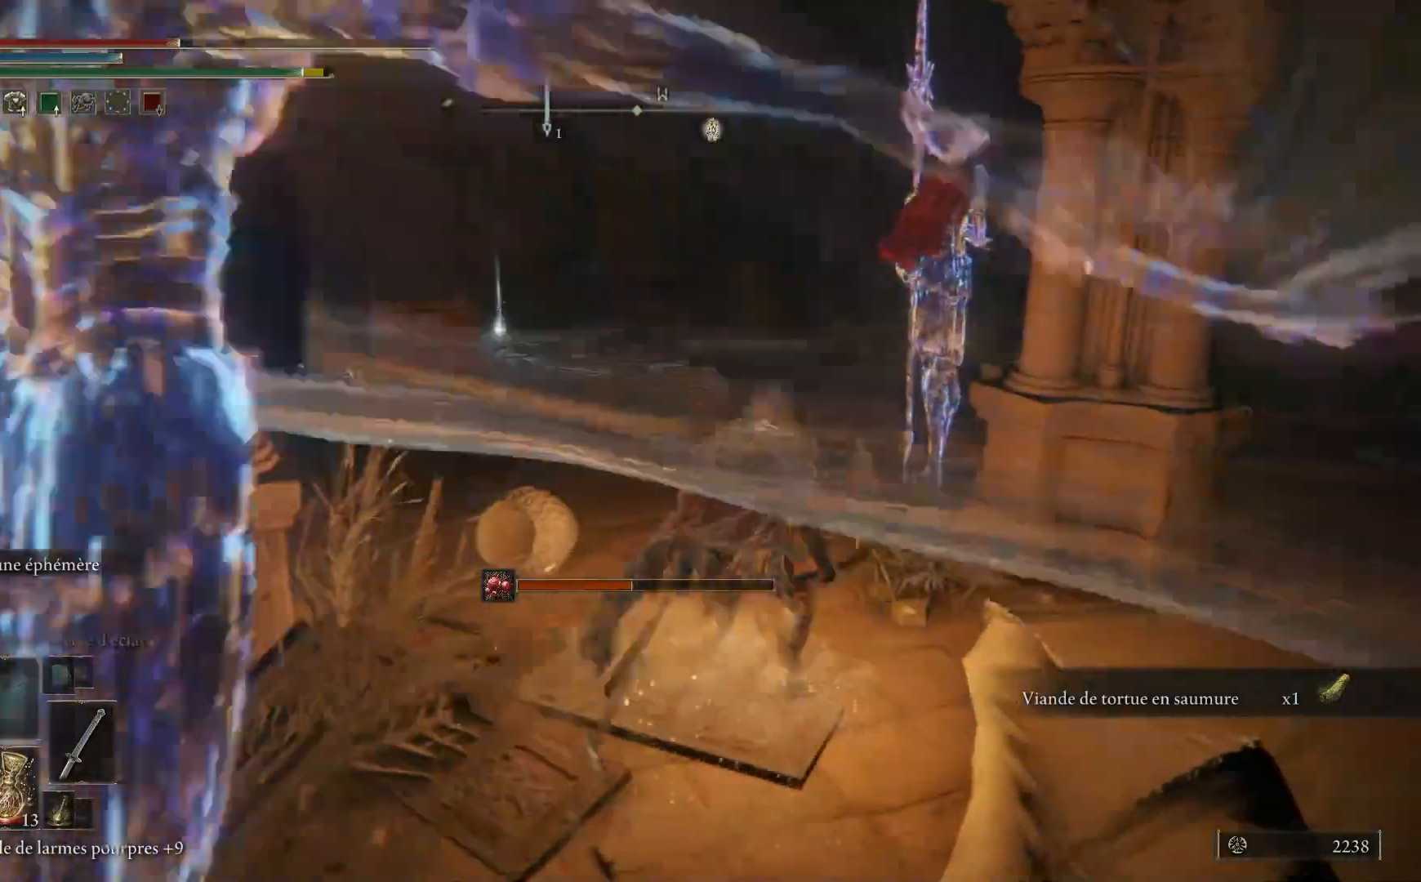
Gameplay with a controller (Xbox layout); each line is a JSON object with the inputs held at the frame after it. "events" lists button and stick changes between this image and that frame as [ms after this image, input, new state], when the widget could be followed in between.
{"buttons": [], "left_stick": "up", "right_stick": "center", "events": [[33, "B", "up"], [233, "right_stick", "down-left"], [483, "right_stick", "center"]]}
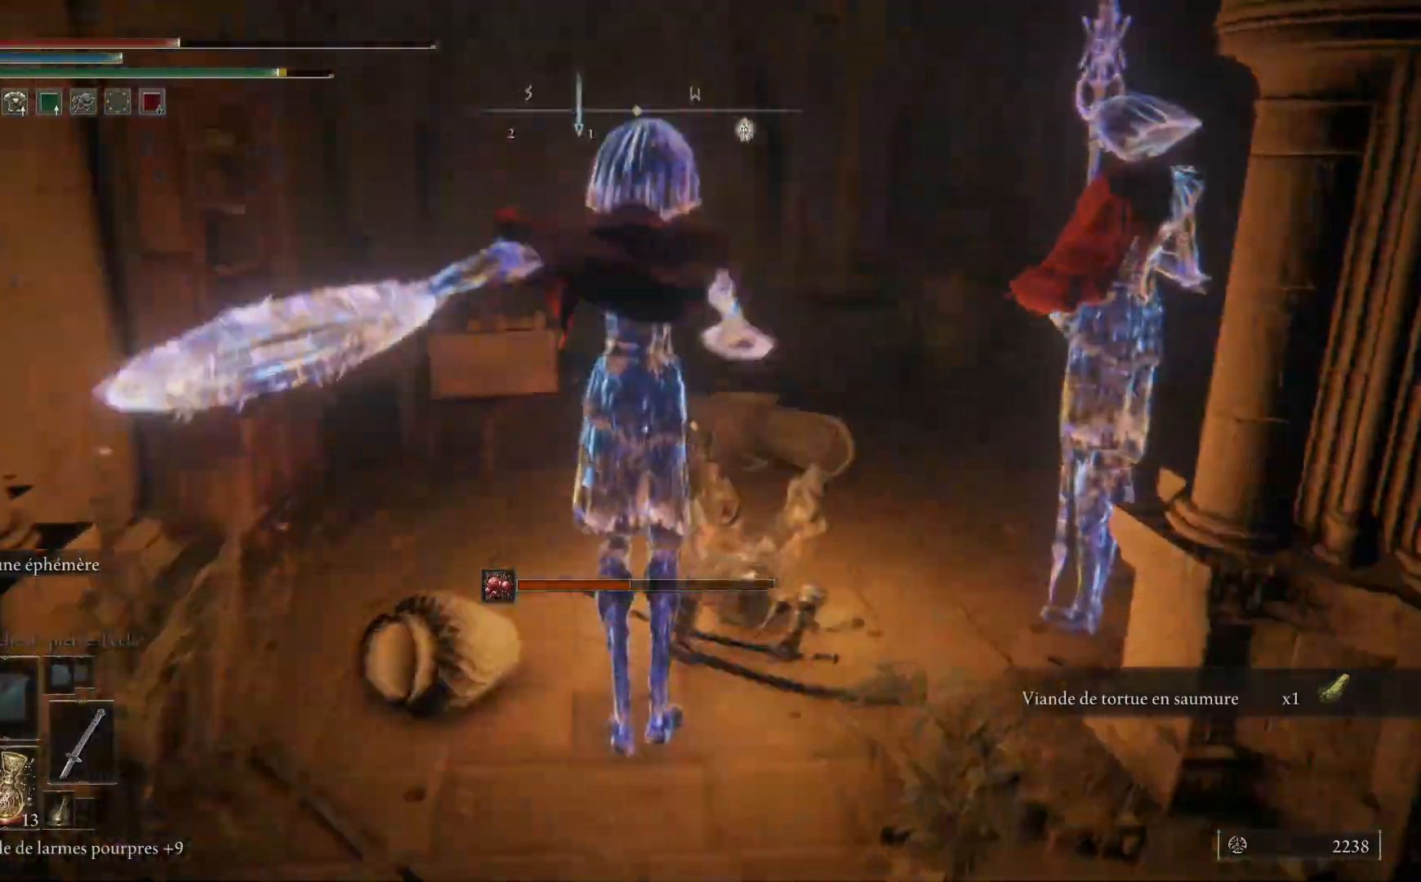
{"buttons": [], "left_stick": "up", "right_stick": "center", "events": [[100, "B", "down"], [217, "B", "up"]]}
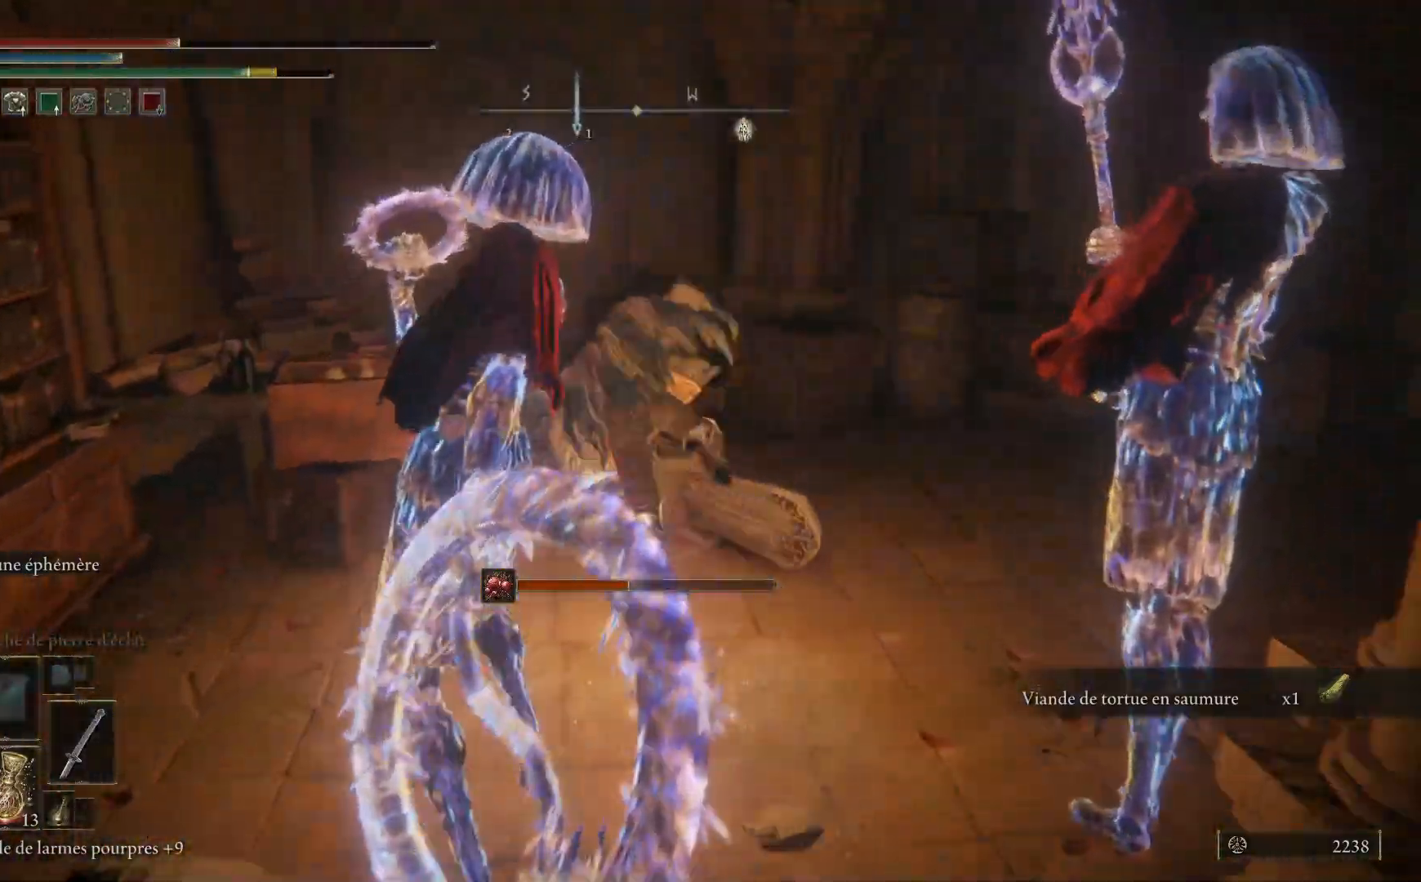
{"buttons": [], "left_stick": "up", "right_stick": "center", "events": [[117, "right_stick", "down-left"], [317, "right_stick", "center"]]}
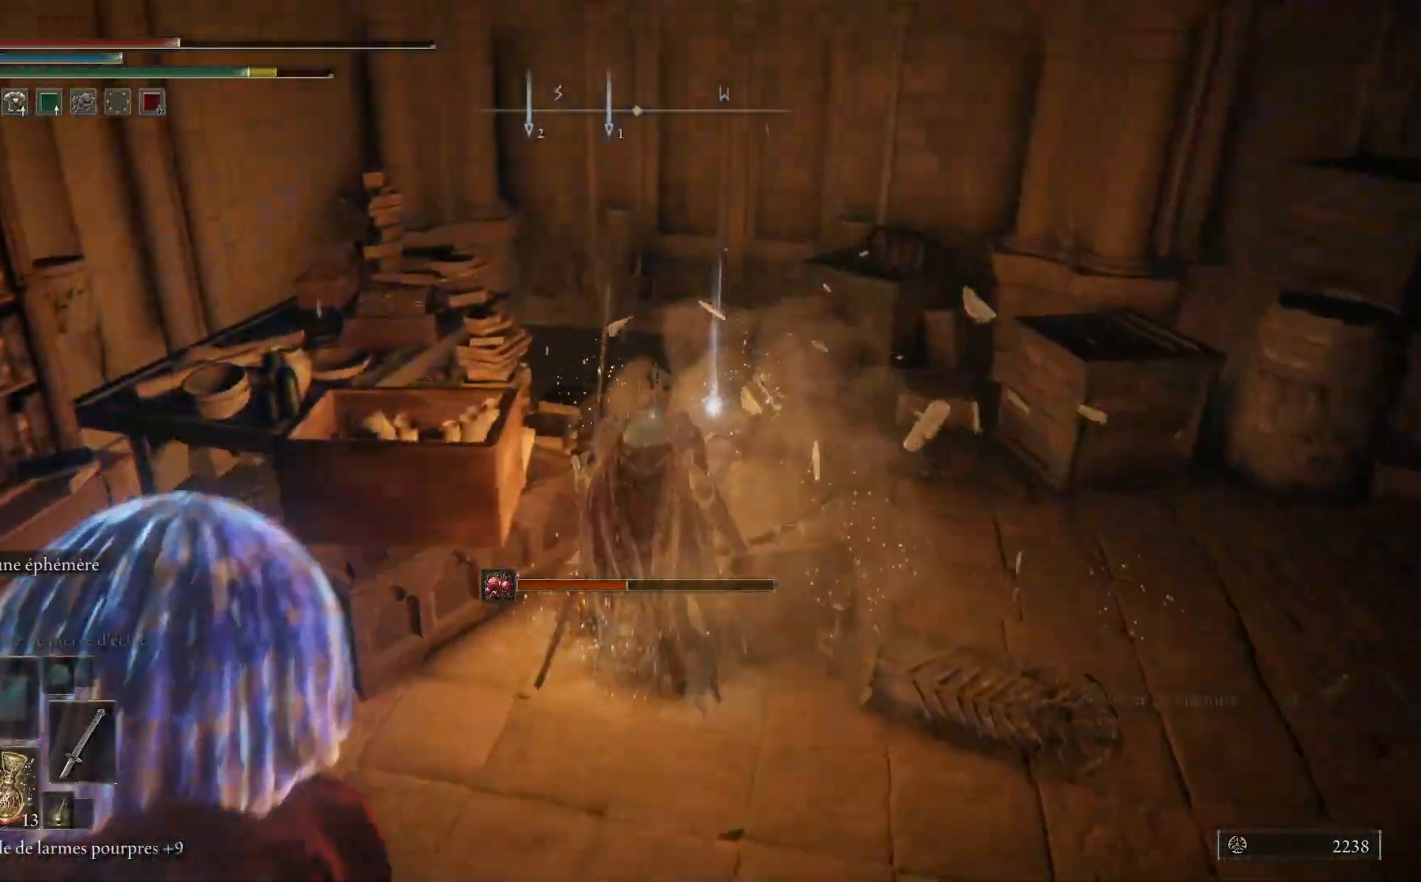
{"buttons": [], "left_stick": "up-right", "right_stick": "center", "events": [[200, "Y", "down"], [283, "Y", "up"], [283, "left_stick", "up-right"], [367, "Y", "down"], [450, "Y", "up"]]}
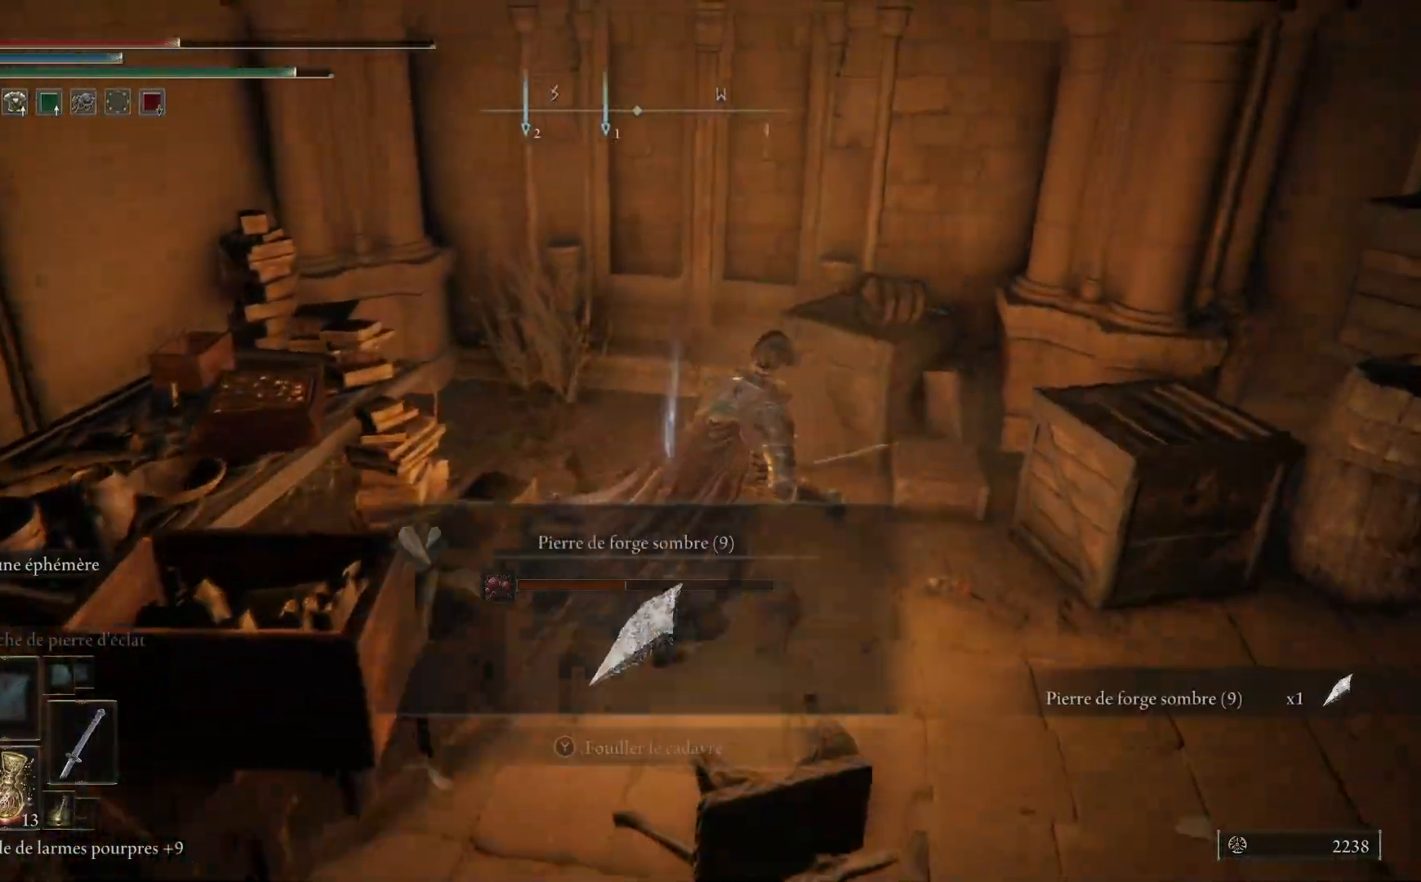
{"buttons": [], "left_stick": "right", "right_stick": "center", "events": [[33, "Y", "down"], [67, "left_stick", "right"], [100, "Y", "up"], [317, "right_stick", "right"], [500, "right_stick", "center"]]}
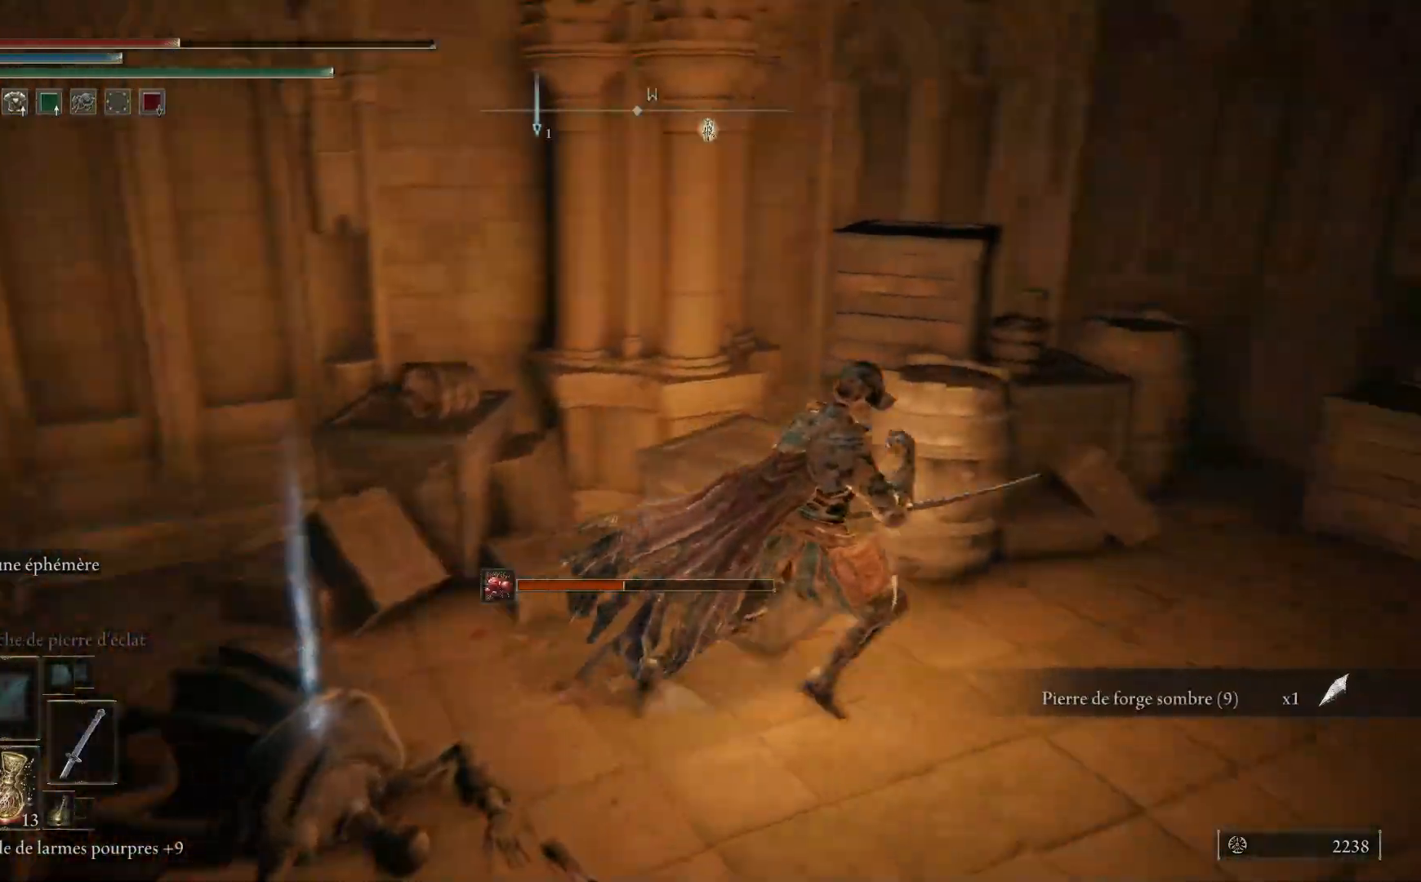
{"buttons": [], "left_stick": "up-right", "right_stick": "right", "events": [[83, "X", "down"], [150, "X", "up"], [350, "right_stick", "right"], [417, "left_stick", "up-right"]]}
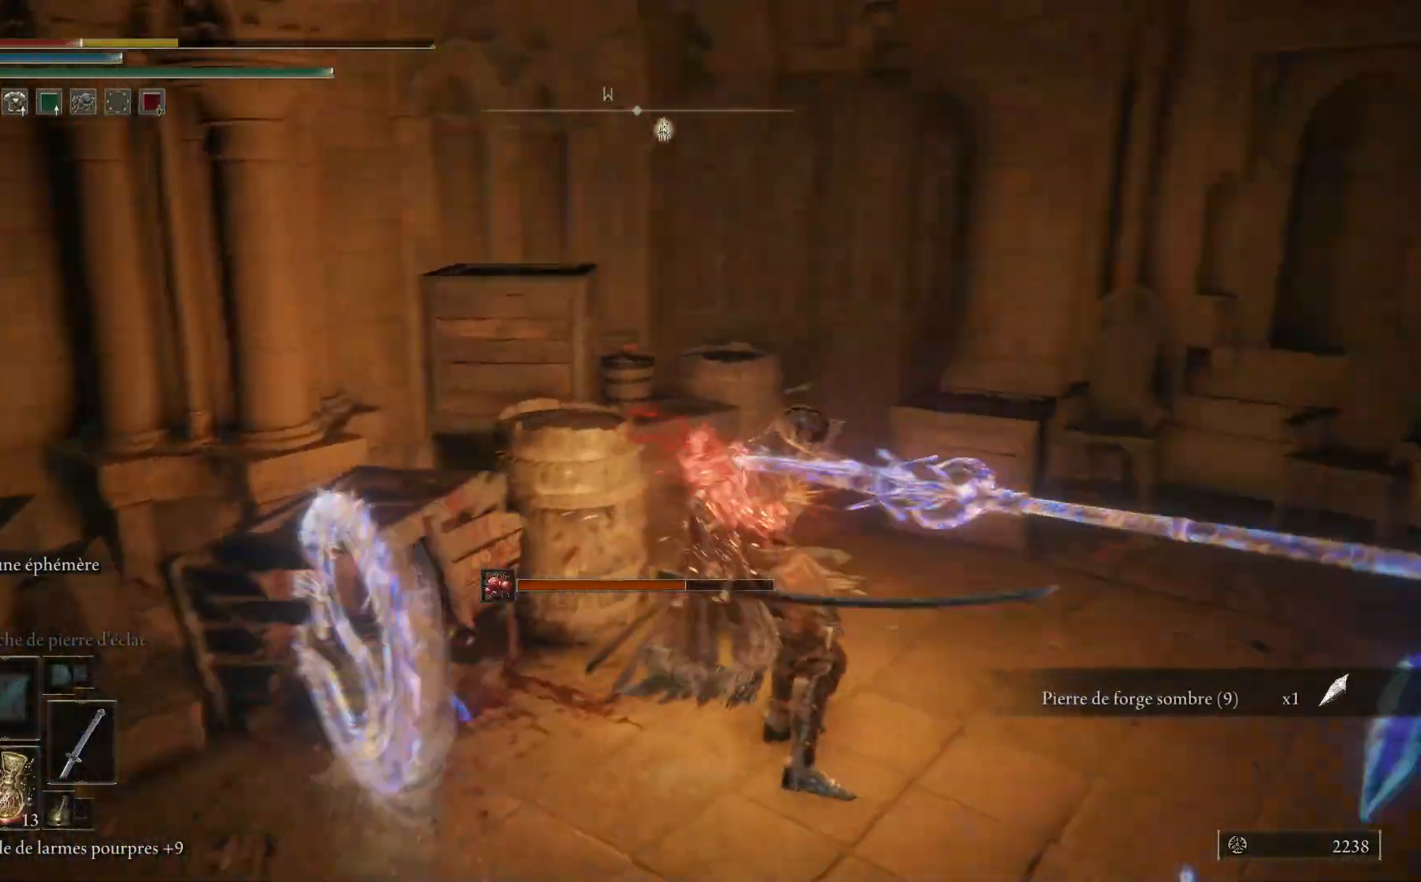
{"buttons": [], "left_stick": "up-right", "right_stick": "center", "events": [[367, "right_stick", "center"]]}
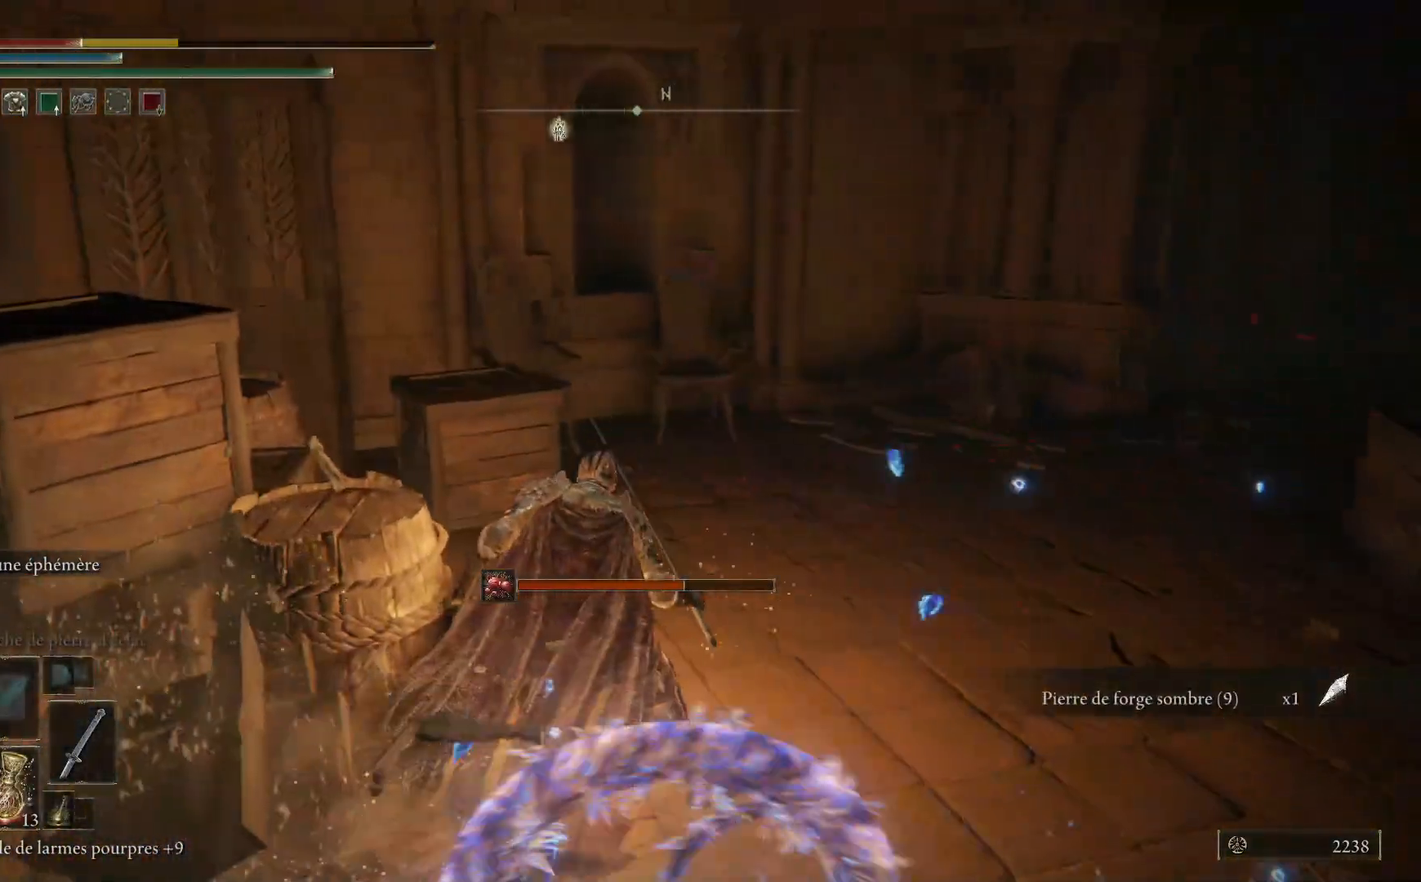
{"buttons": [], "left_stick": "up-right", "right_stick": "center", "events": [[200, "B", "down"], [333, "B", "up"]]}
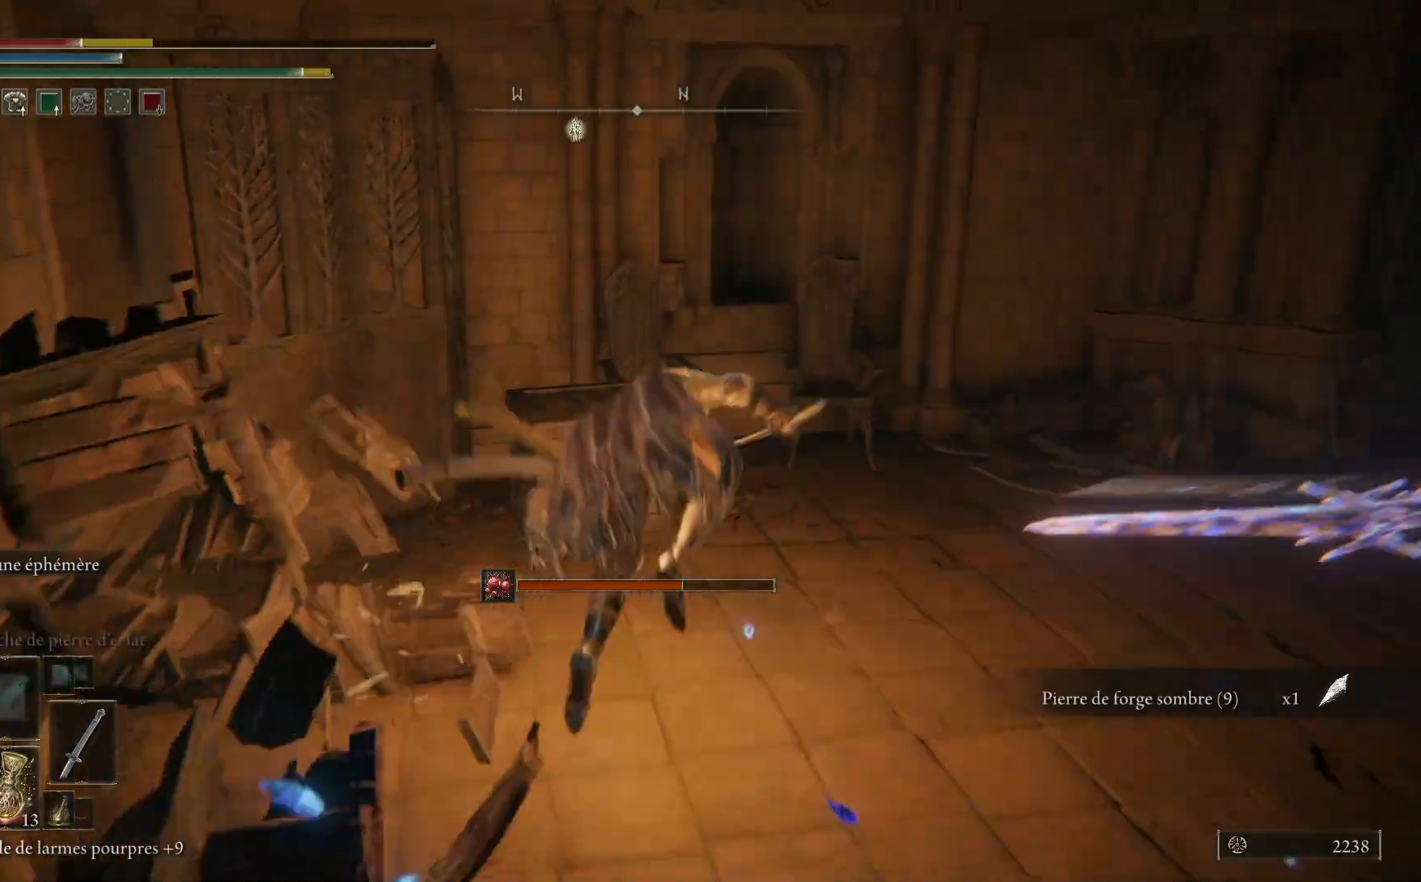
{"buttons": [], "left_stick": "up-right", "right_stick": "center", "events": [[67, "right_stick", "right"], [317, "right_stick", "center"], [400, "B", "down"], [500, "B", "up"]]}
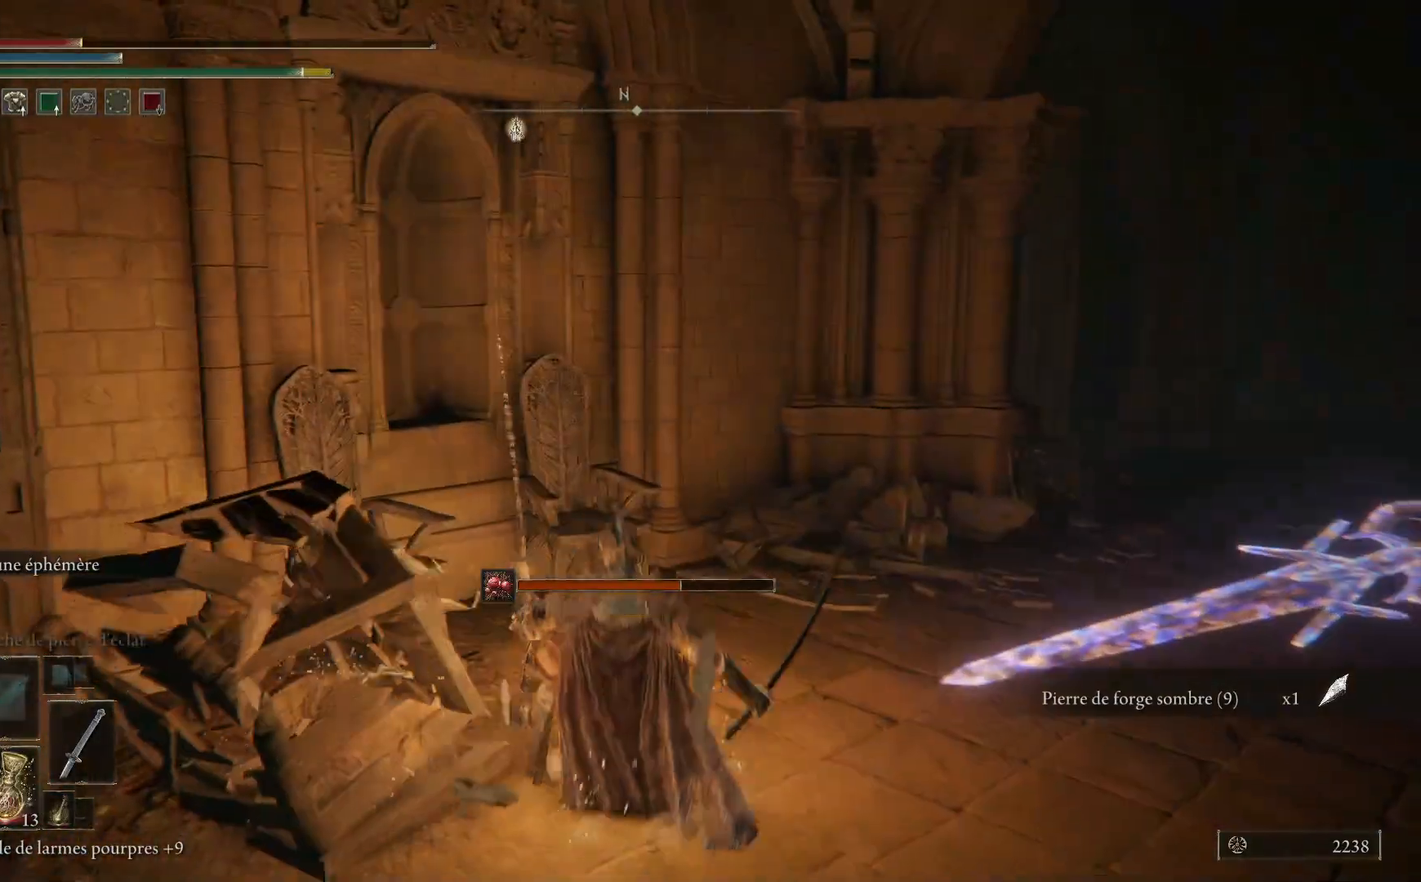
{"buttons": [], "left_stick": "up-right", "right_stick": "center", "events": [[167, "right_stick", "right"], [483, "right_stick", "center"]]}
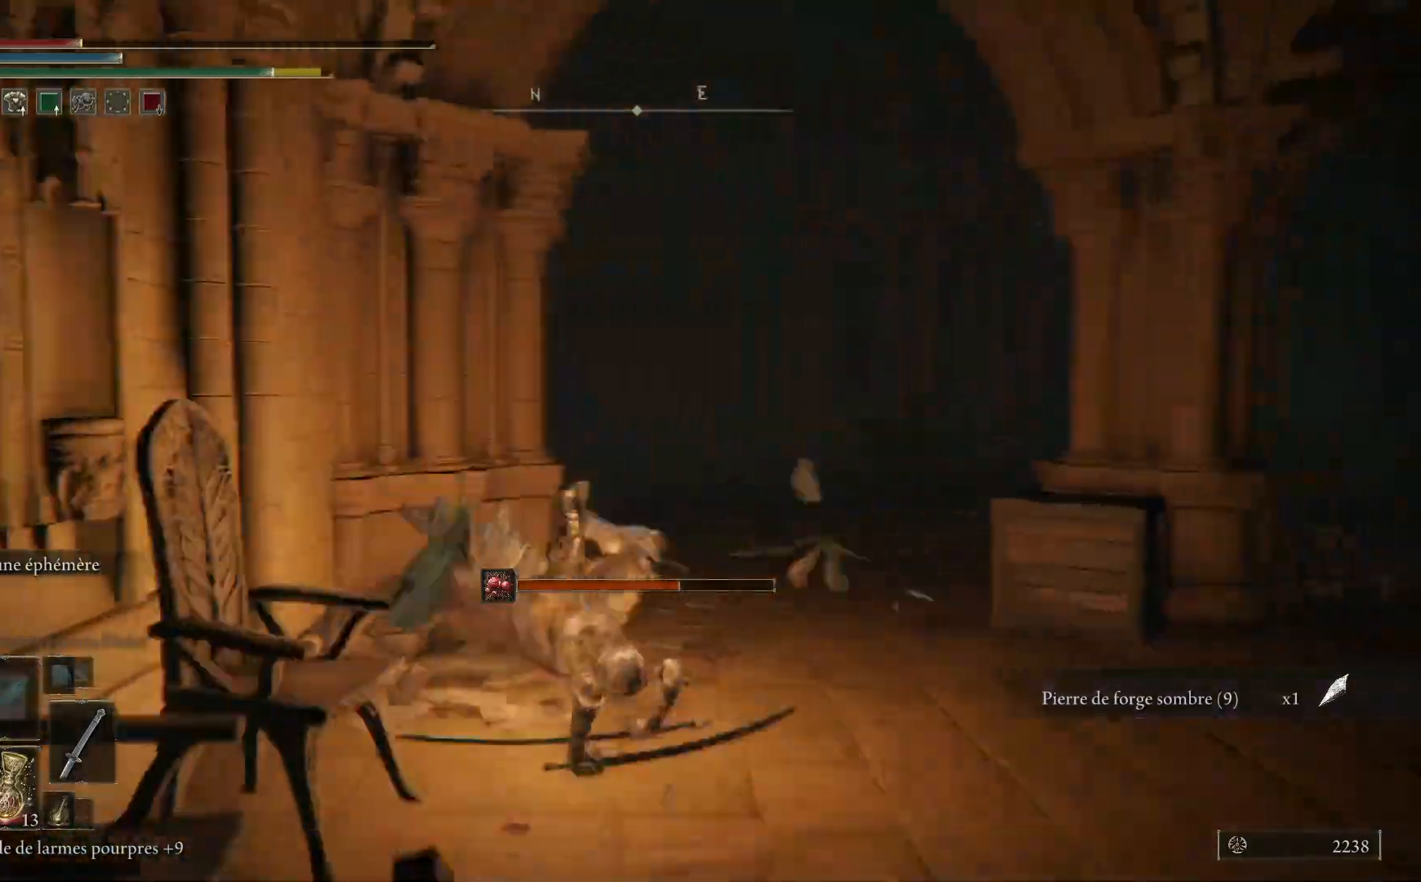
{"buttons": [], "left_stick": "up", "right_stick": "center", "events": [[117, "X", "down"], [117, "left_stick", "up"], [217, "X", "up"]]}
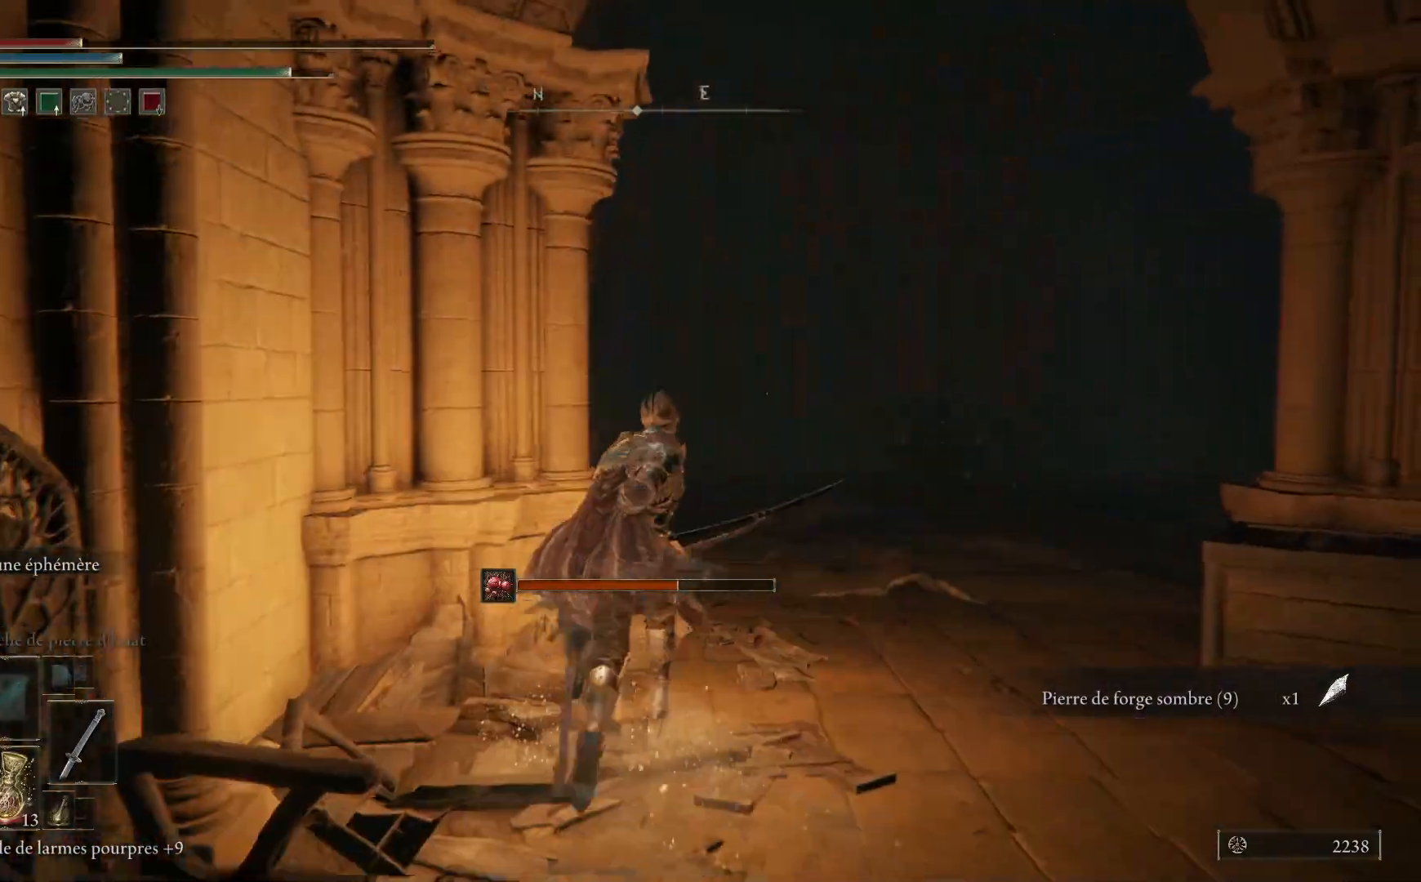
{"buttons": [], "left_stick": "up", "right_stick": "center", "events": []}
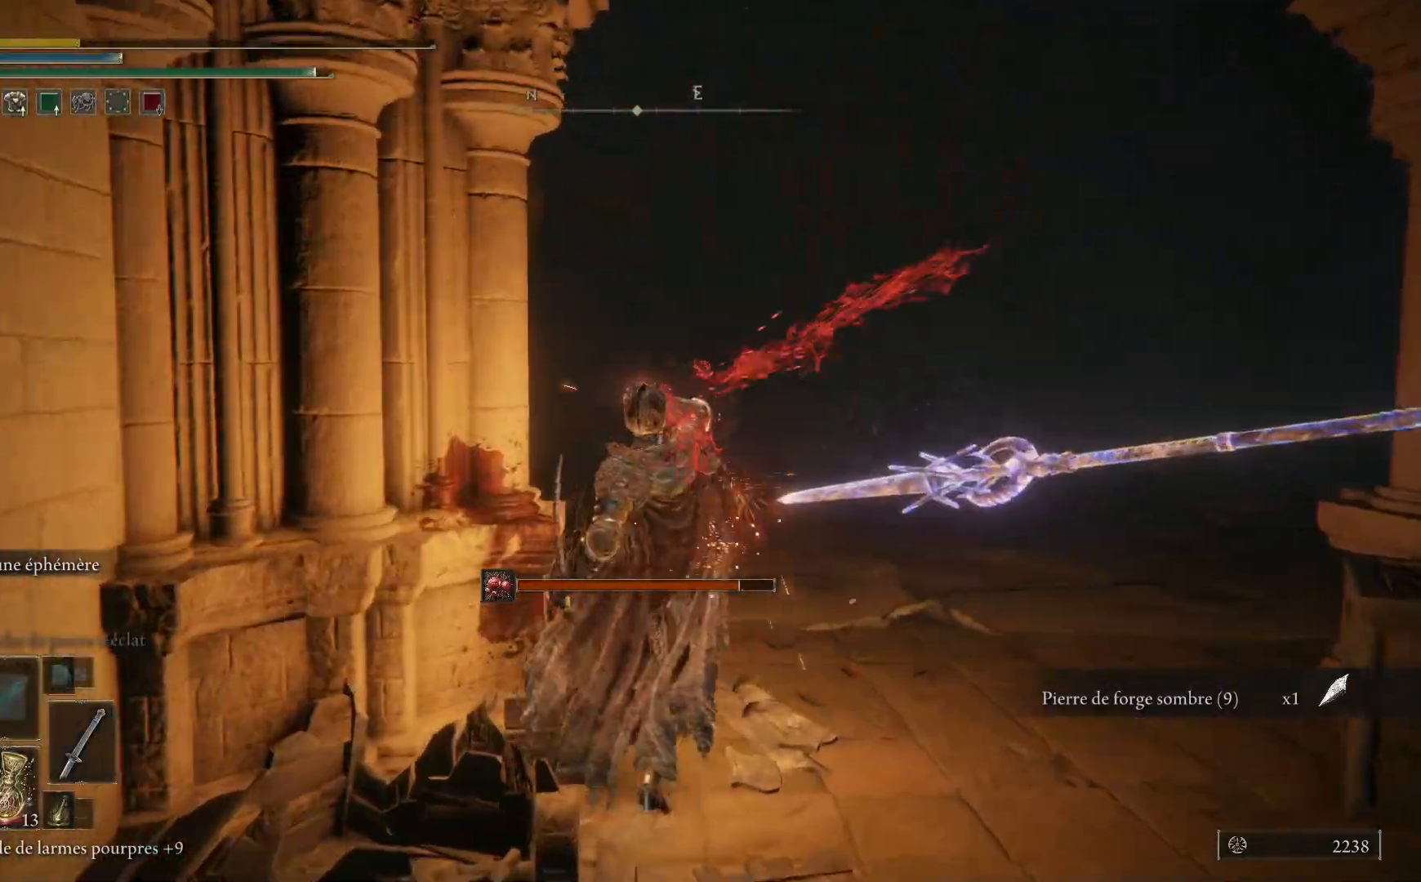
{"buttons": [], "left_stick": "up", "right_stick": "center", "events": [[183, "B", "down"], [333, "B", "up"]]}
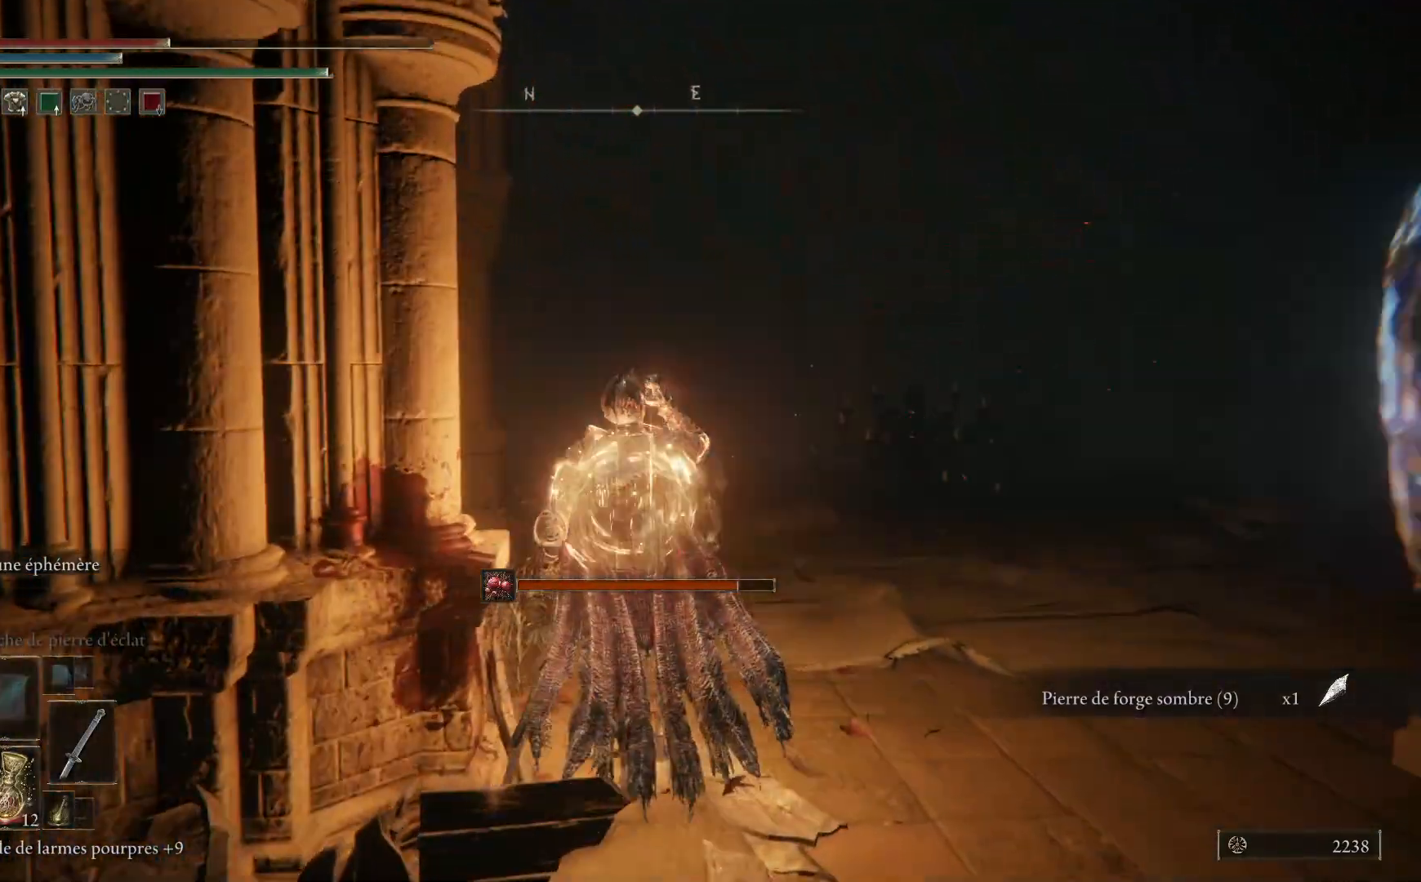
{"buttons": [], "left_stick": "up", "right_stick": "center", "events": [[167, "B", "down"], [300, "B", "up"]]}
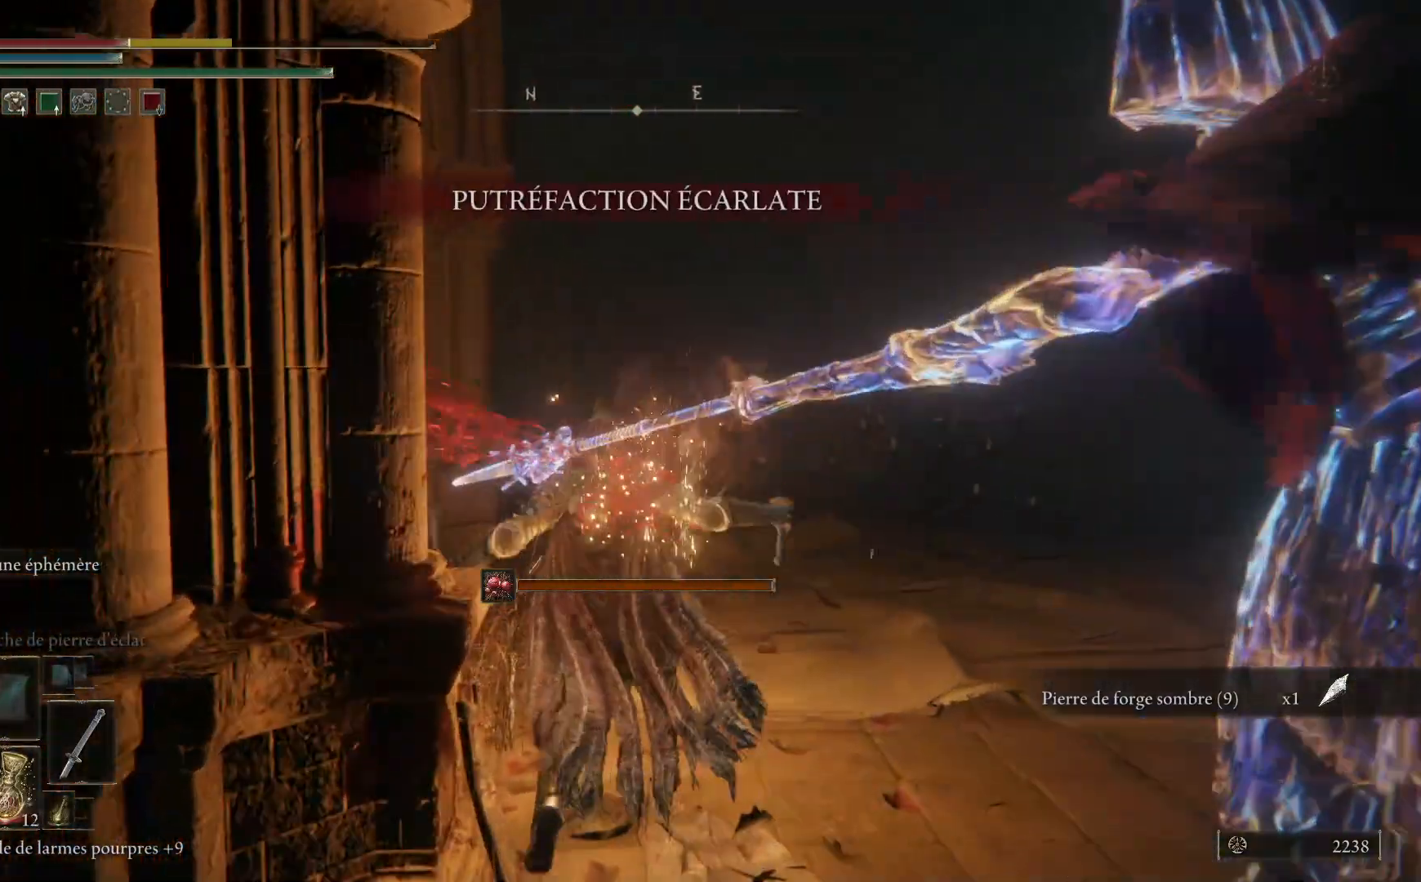
{"buttons": [], "left_stick": "up", "right_stick": "center", "events": [[133, "B", "down"], [283, "B", "up"]]}
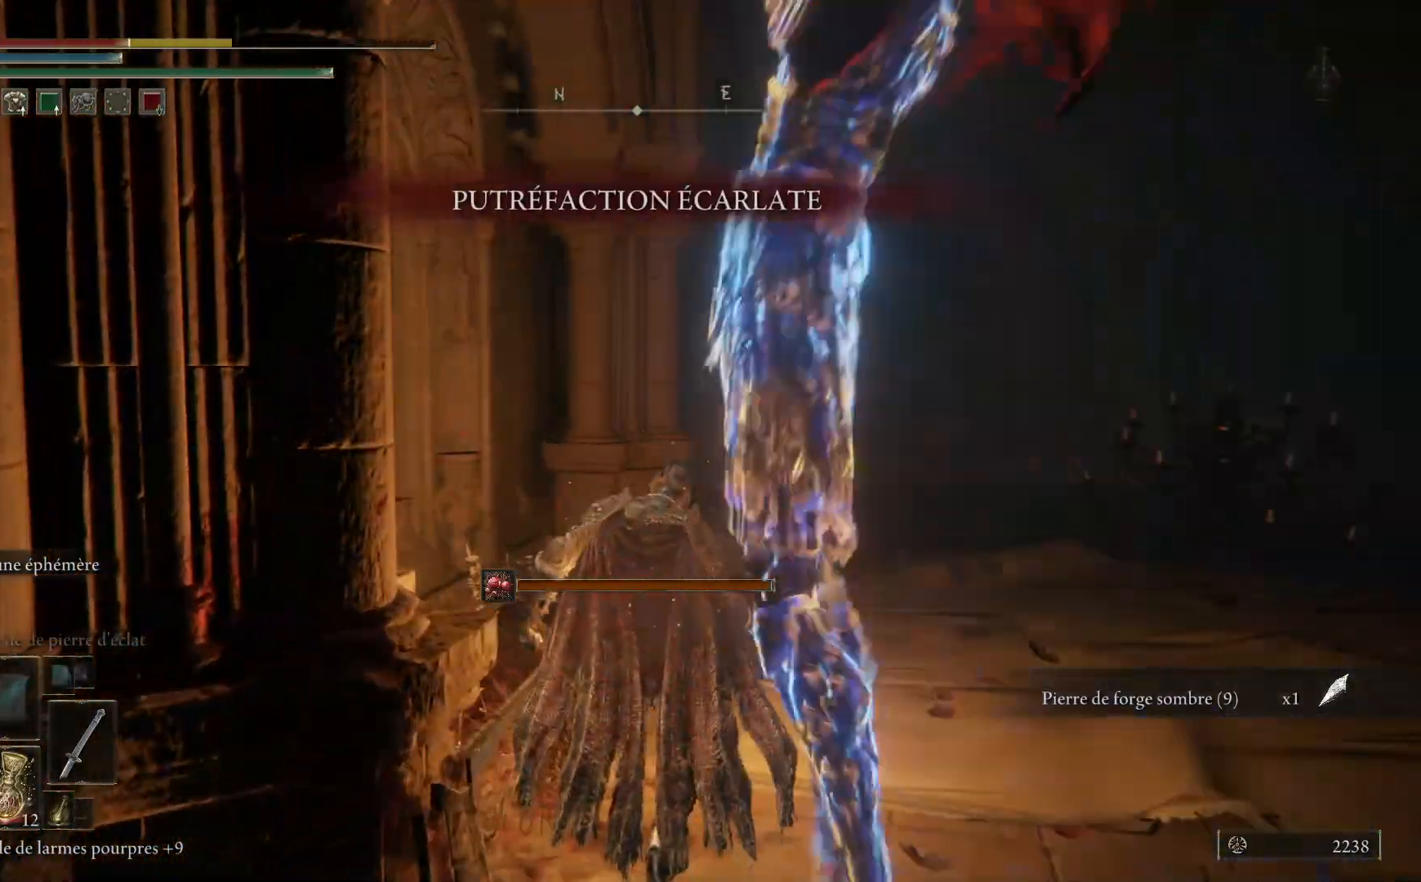
{"buttons": [], "left_stick": "up-right", "right_stick": "center", "events": [[100, "left_stick", "up-right"], [233, "B", "down"], [350, "B", "up"]]}
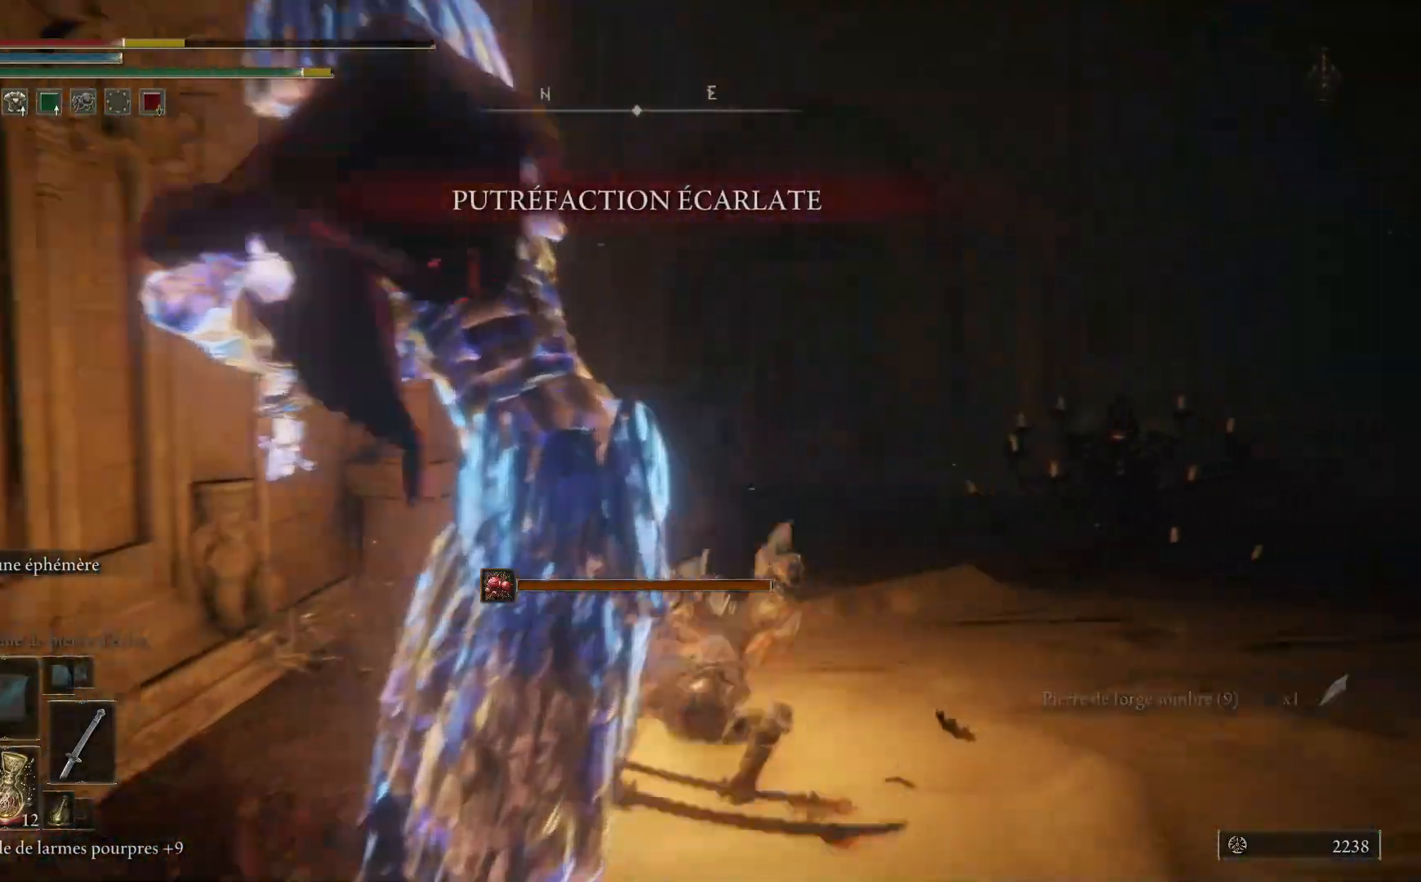
{"buttons": [], "left_stick": "up", "right_stick": "center", "events": [[150, "B", "down"], [167, "left_stick", "up"], [283, "B", "up"]]}
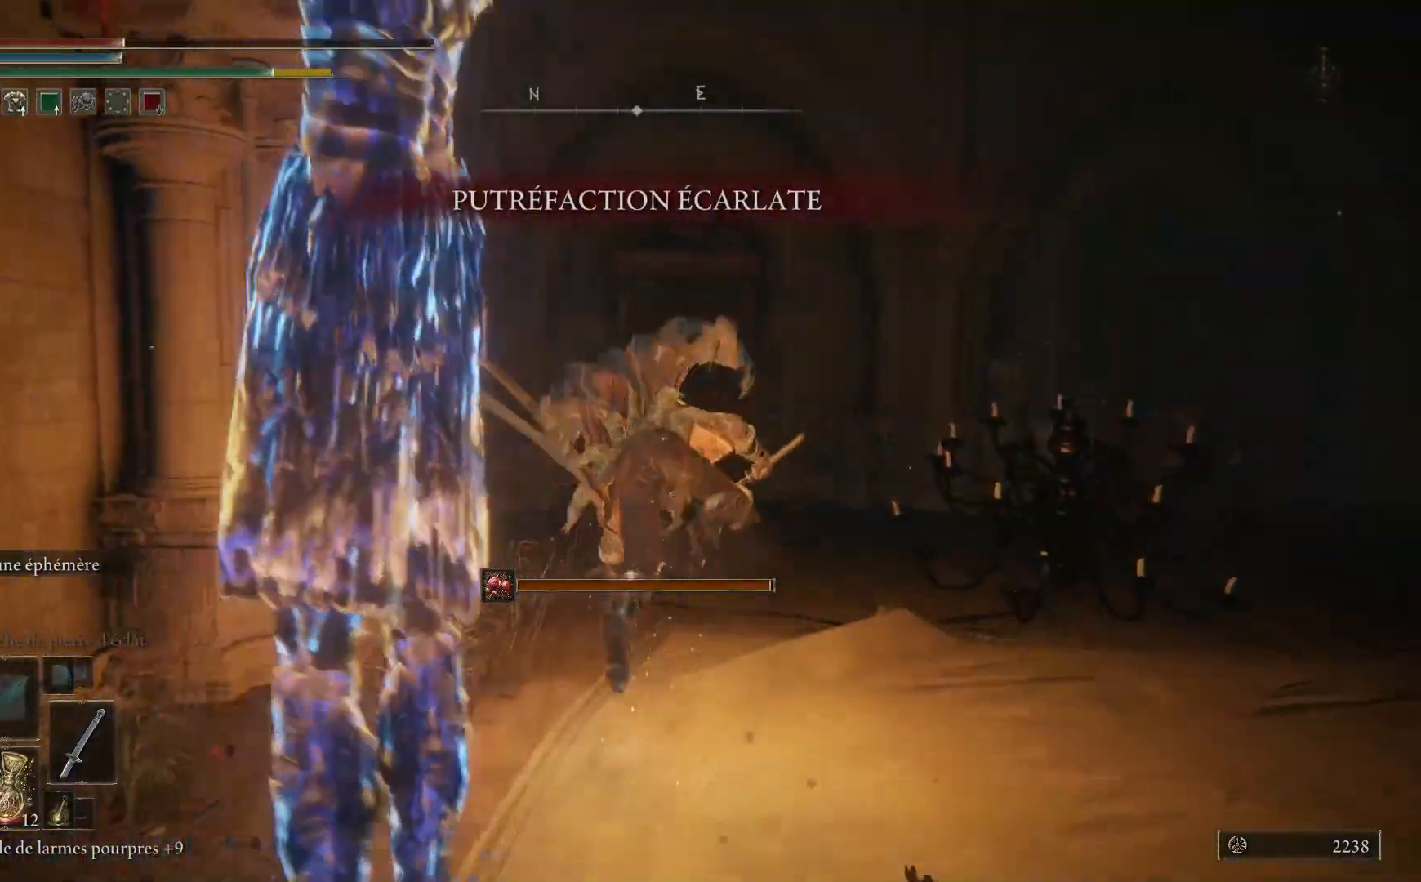
{"buttons": [], "left_stick": "up", "right_stick": "center", "events": [[33, "right_stick", "left"], [150, "right_stick", "center"], [267, "B", "down"], [383, "B", "up"]]}
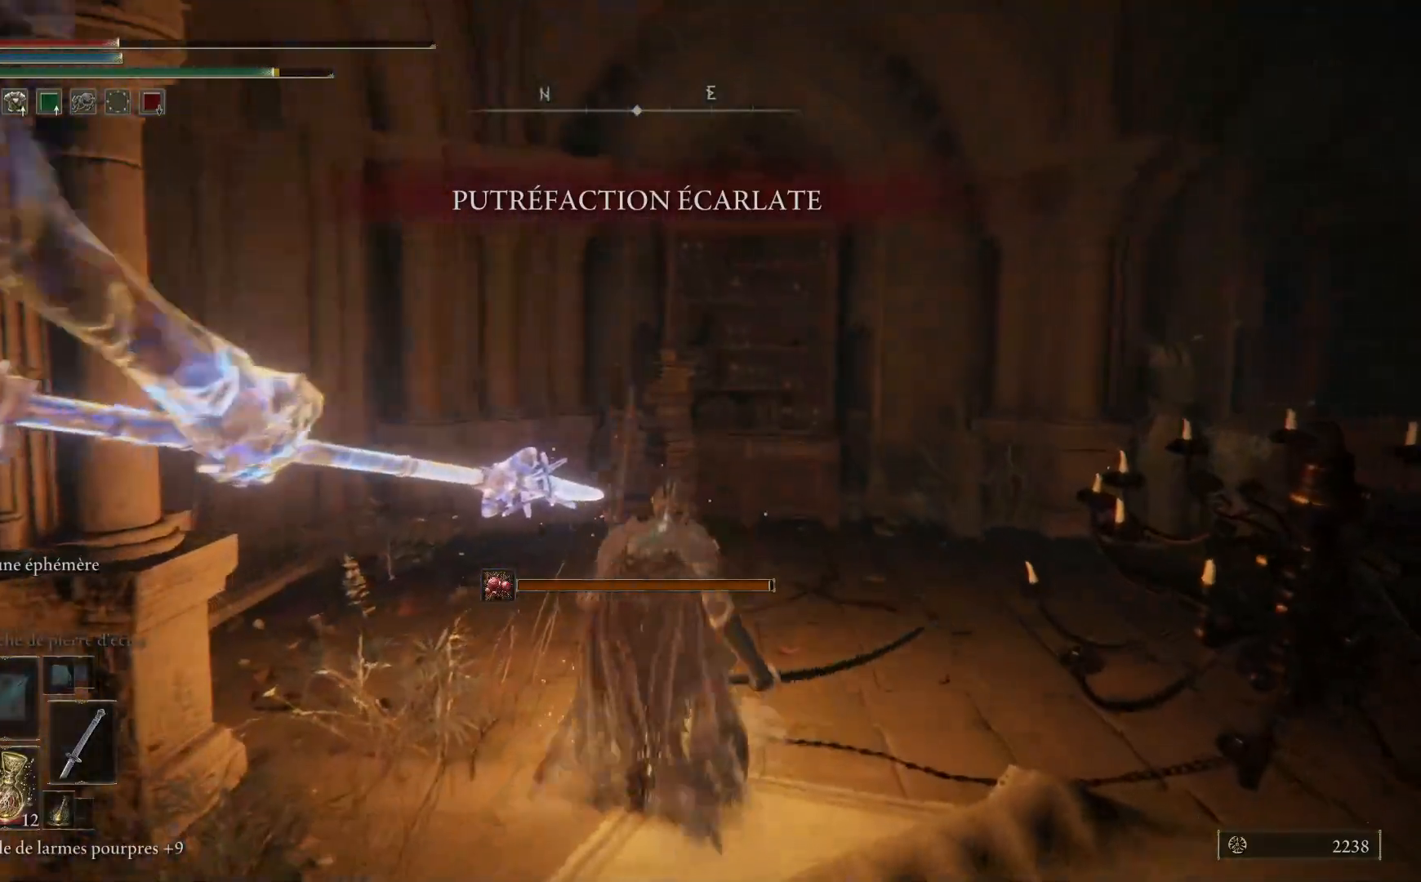
{"buttons": [], "left_stick": "up", "right_stick": "center", "events": [[67, "right_stick", "down-left"], [467, "right_stick", "center"]]}
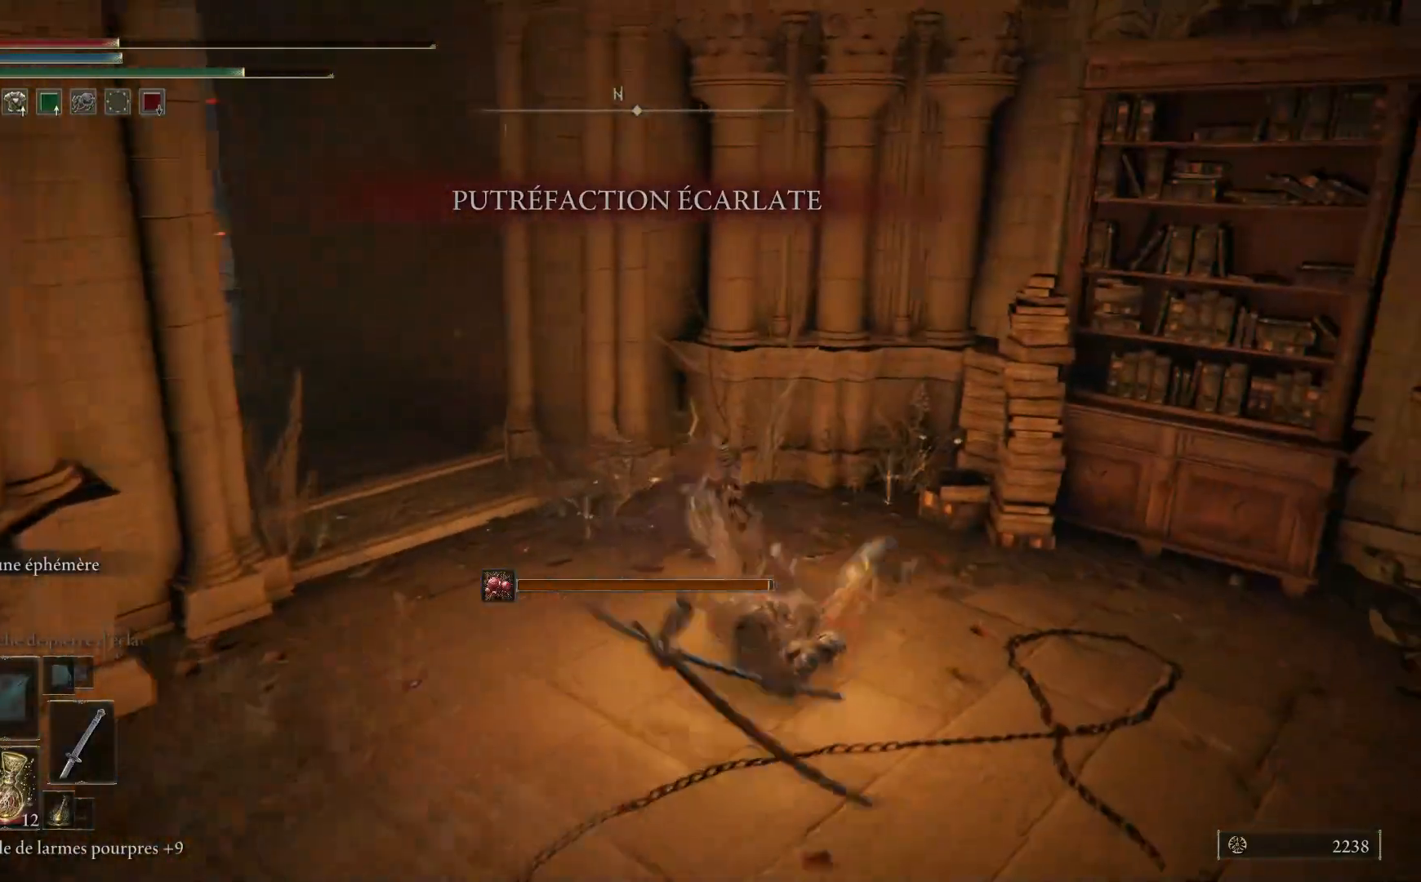
{"buttons": ["B"], "left_stick": "up-left", "right_stick": "center", "events": [[67, "B", "down"], [200, "left_stick", "up-left"]]}
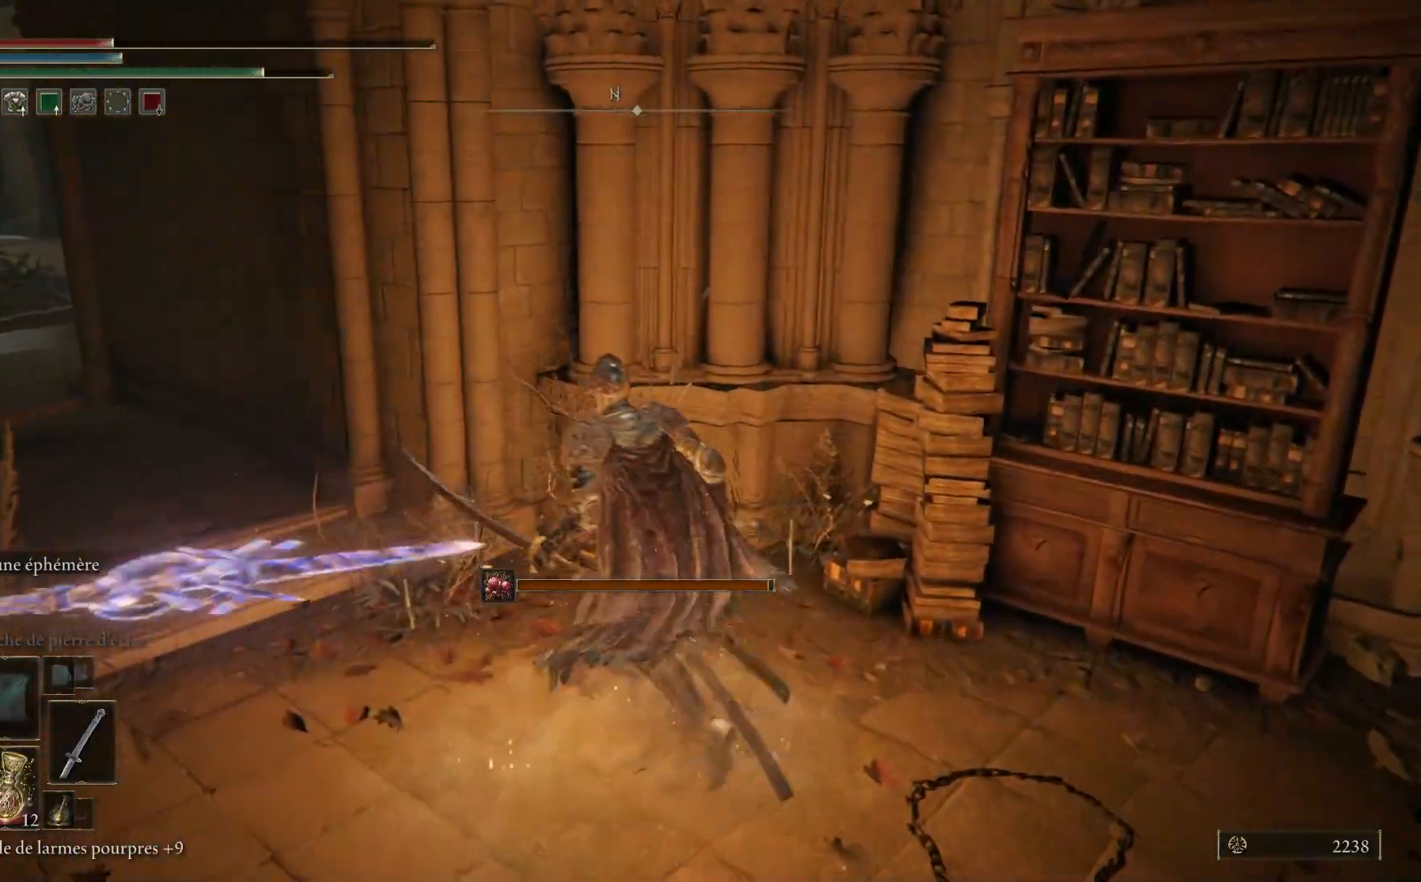
{"buttons": ["B"], "left_stick": "up-left", "right_stick": "center", "events": []}
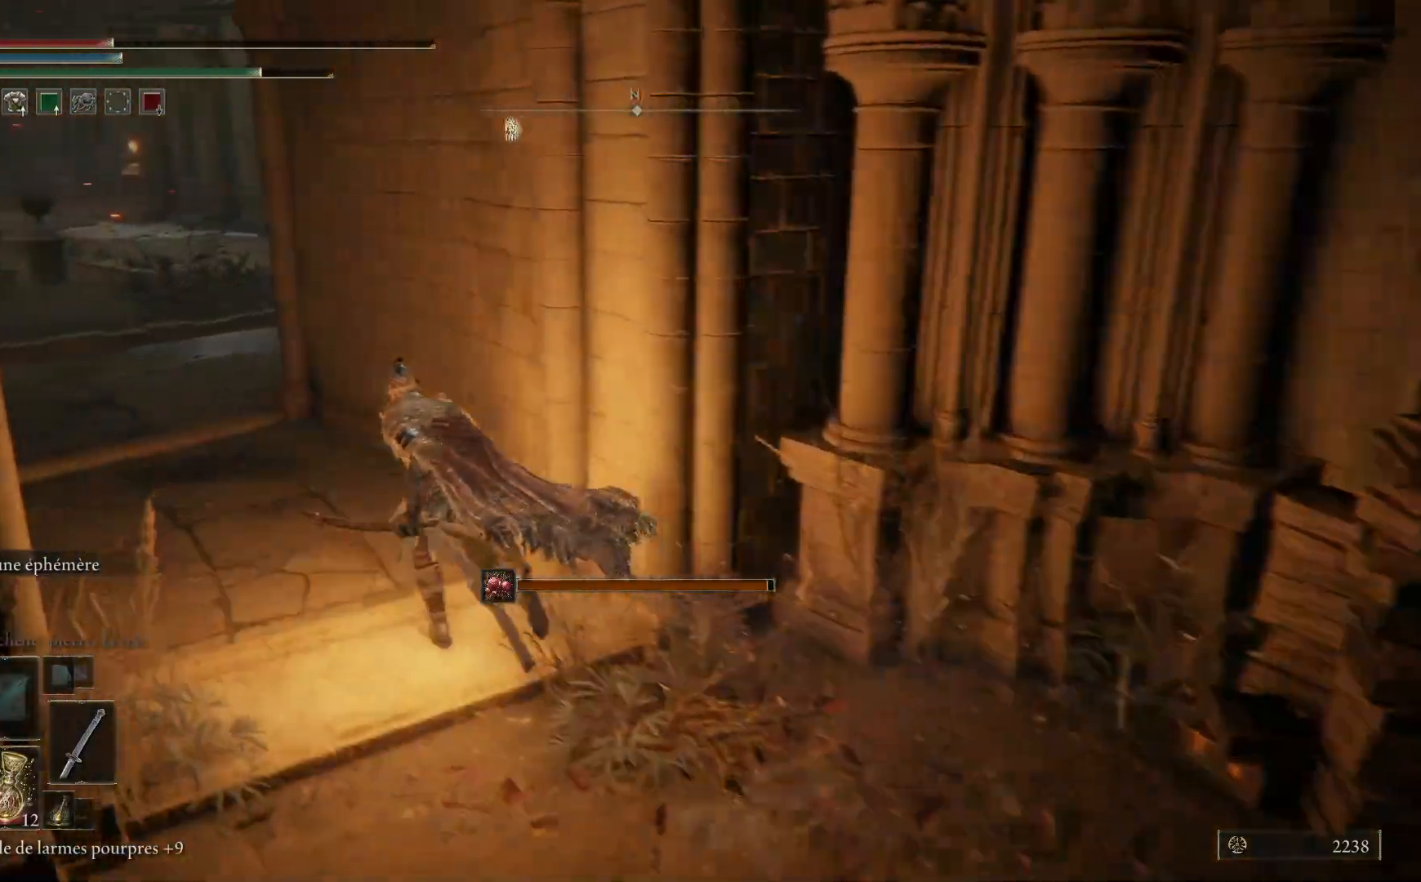
{"buttons": ["B"], "left_stick": "up-left", "right_stick": "center", "events": []}
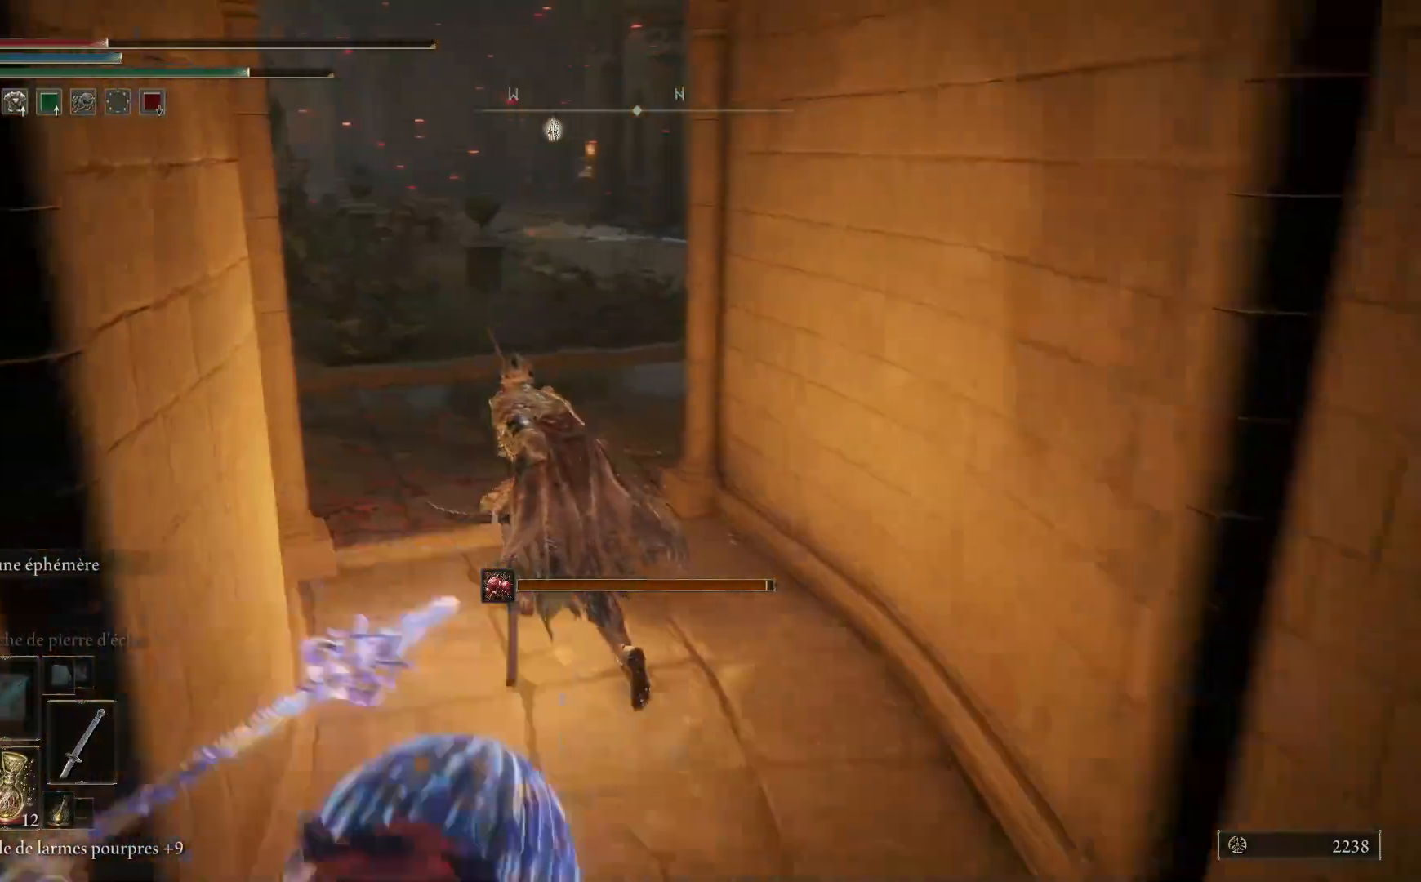
{"buttons": ["B"], "left_stick": "up", "right_stick": "center", "events": [[367, "left_stick", "up"]]}
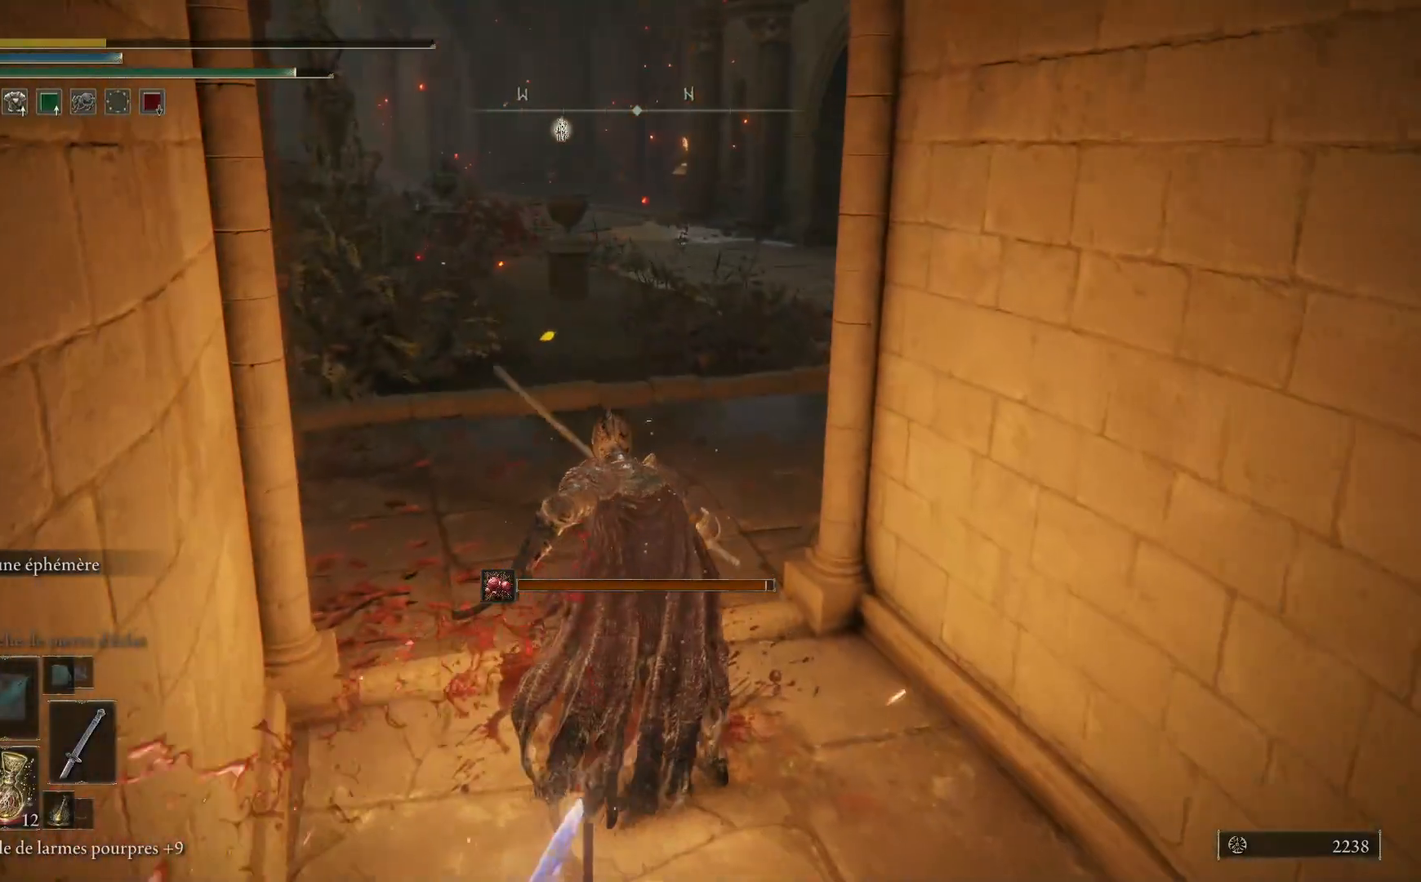
{"buttons": [], "left_stick": "up", "right_stick": "center", "events": [[117, "B", "up"], [183, "B", "down"], [300, "B", "up"]]}
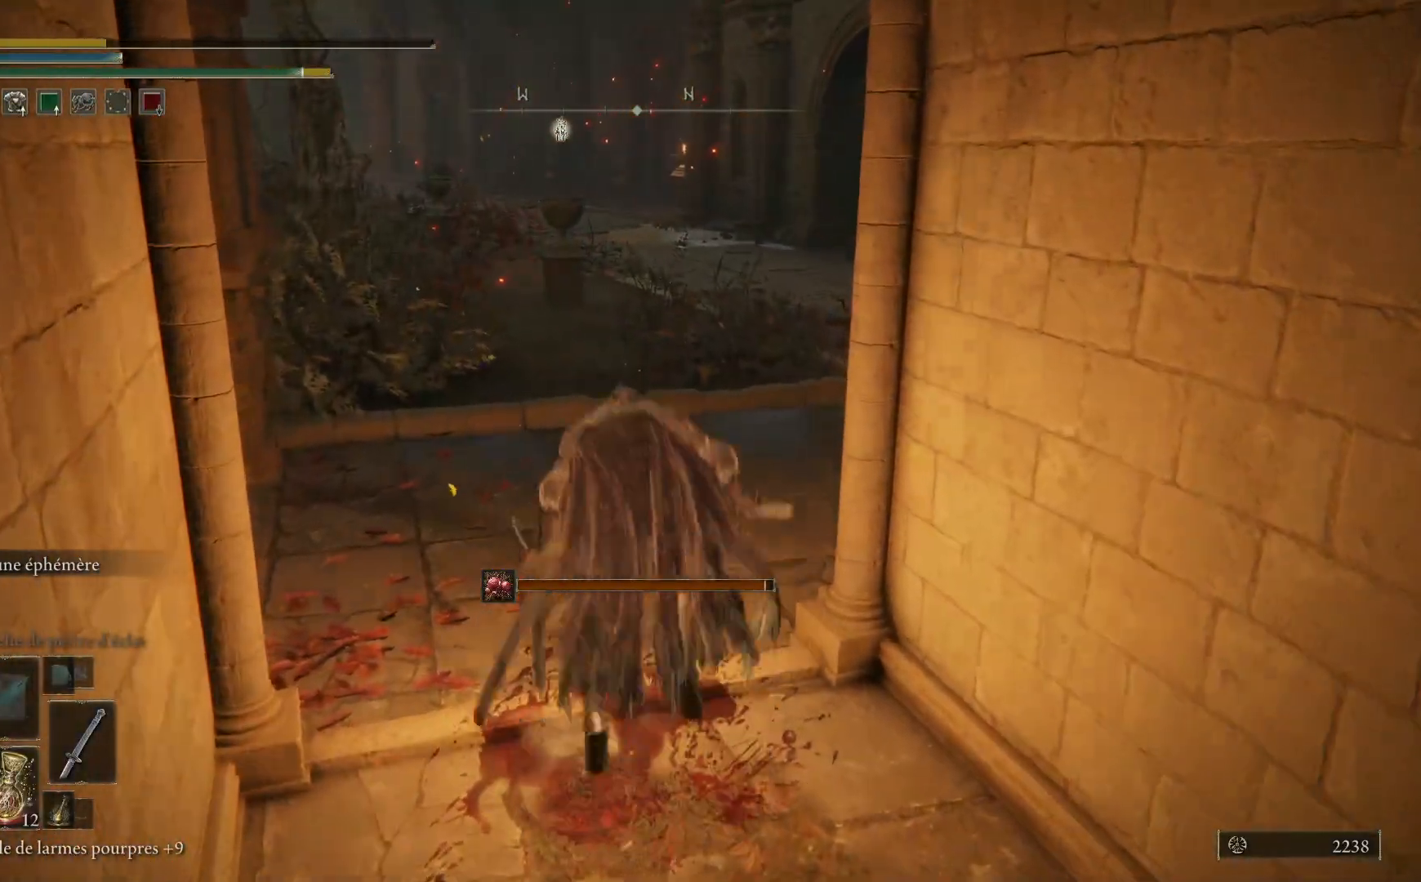
{"buttons": [], "left_stick": "up", "right_stick": "center", "events": []}
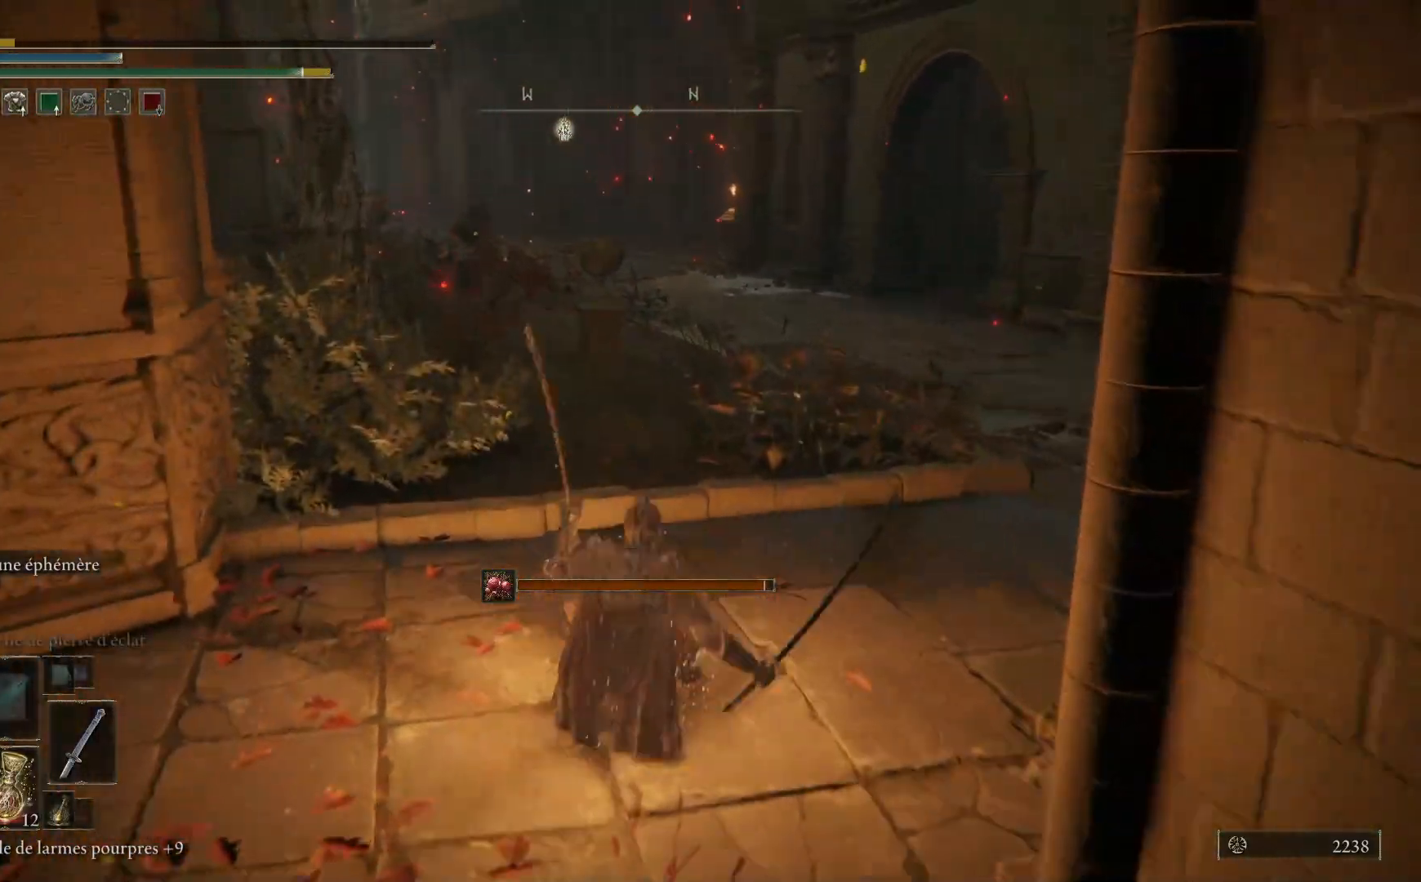
{"buttons": [], "left_stick": "up", "right_stick": "center", "events": [[83, "X", "down"], [183, "X", "up"]]}
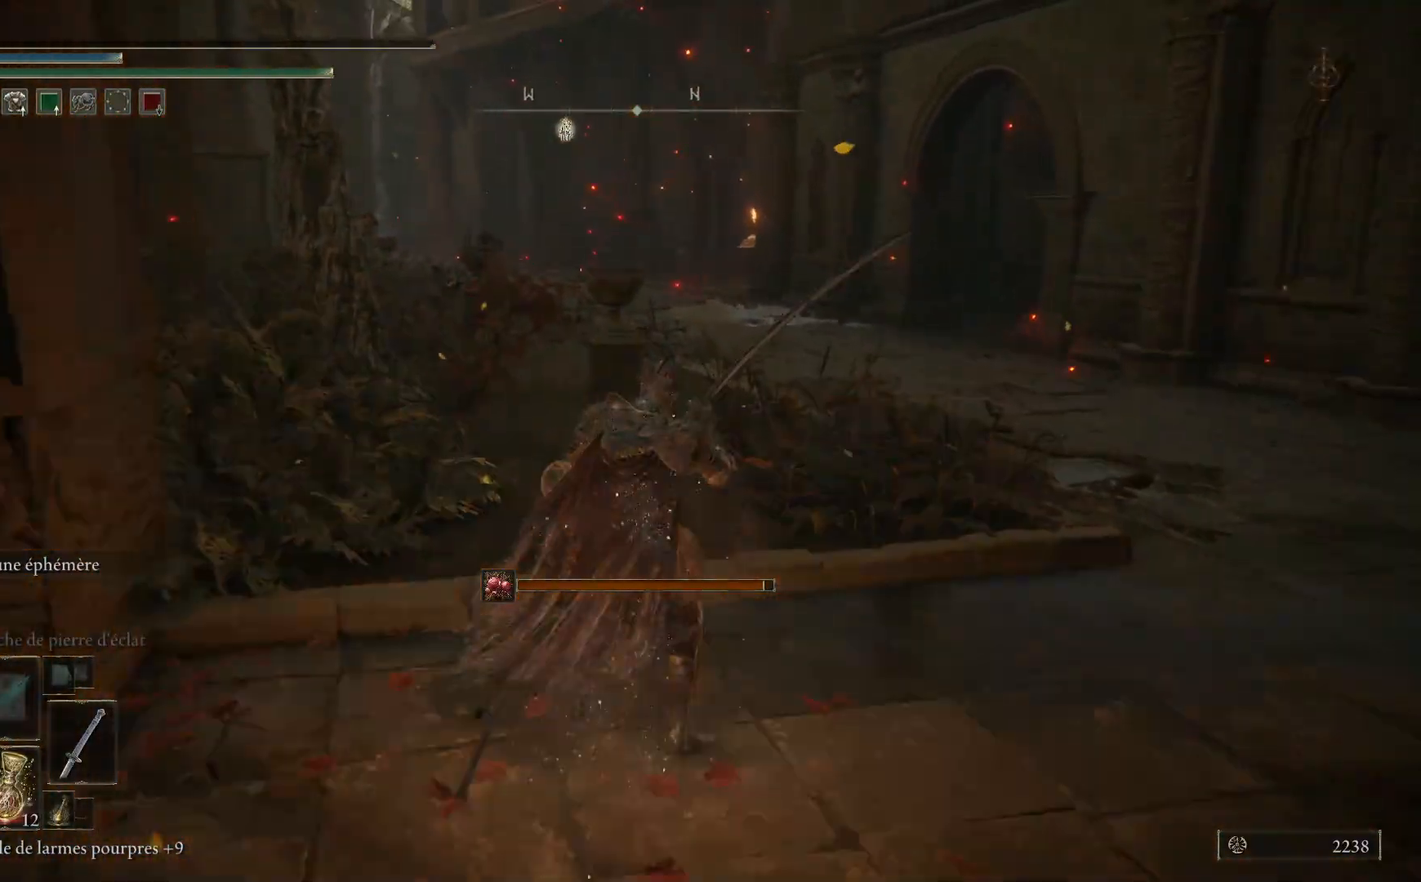
{"buttons": [], "left_stick": "up", "right_stick": "center", "events": []}
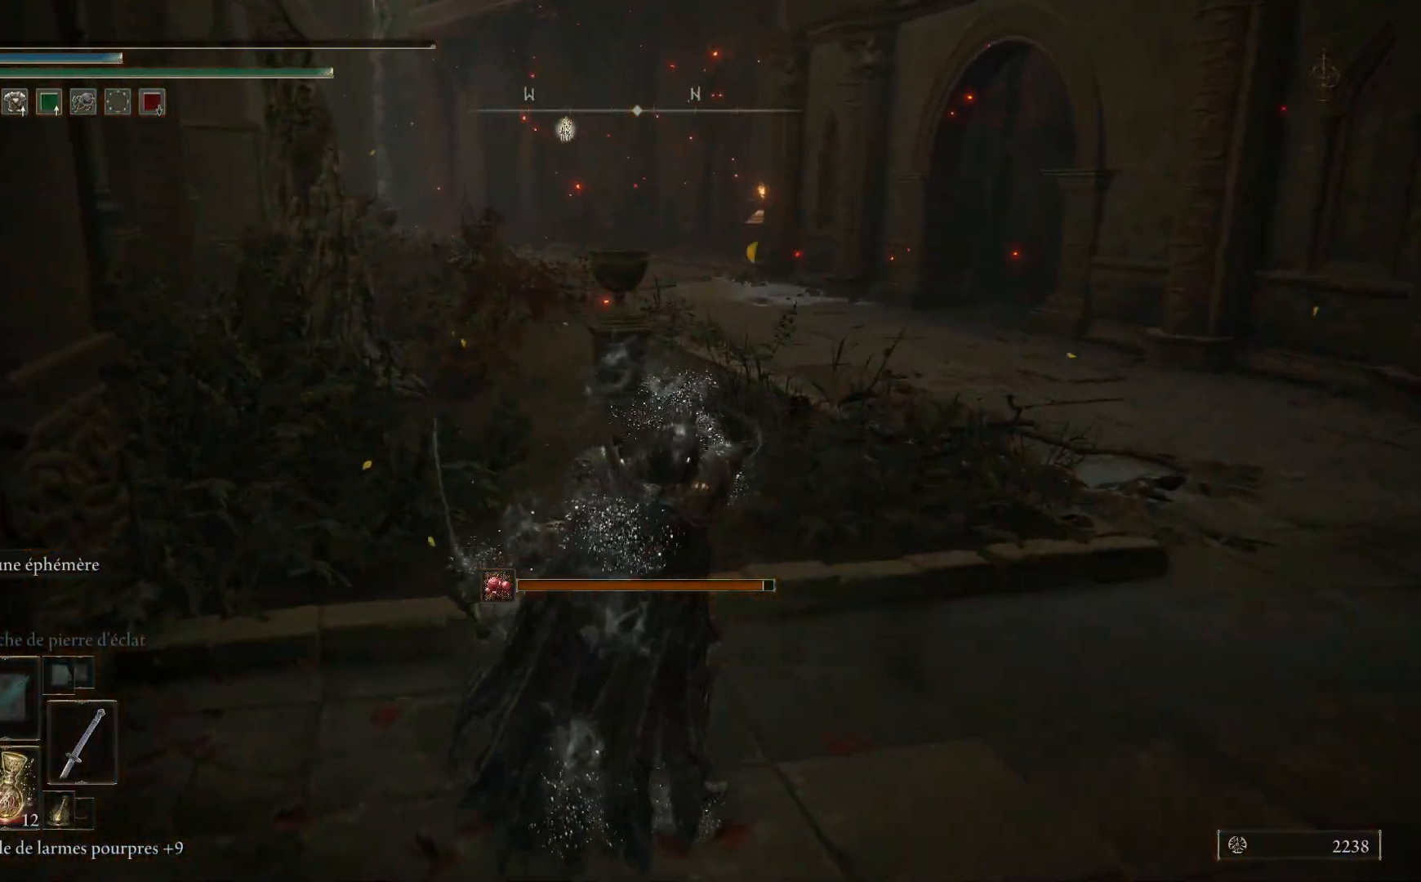
{"buttons": [], "left_stick": "center", "right_stick": "center", "events": [[100, "right_stick", "up-right"], [150, "left_stick", "center"], [183, "right_stick", "center"]]}